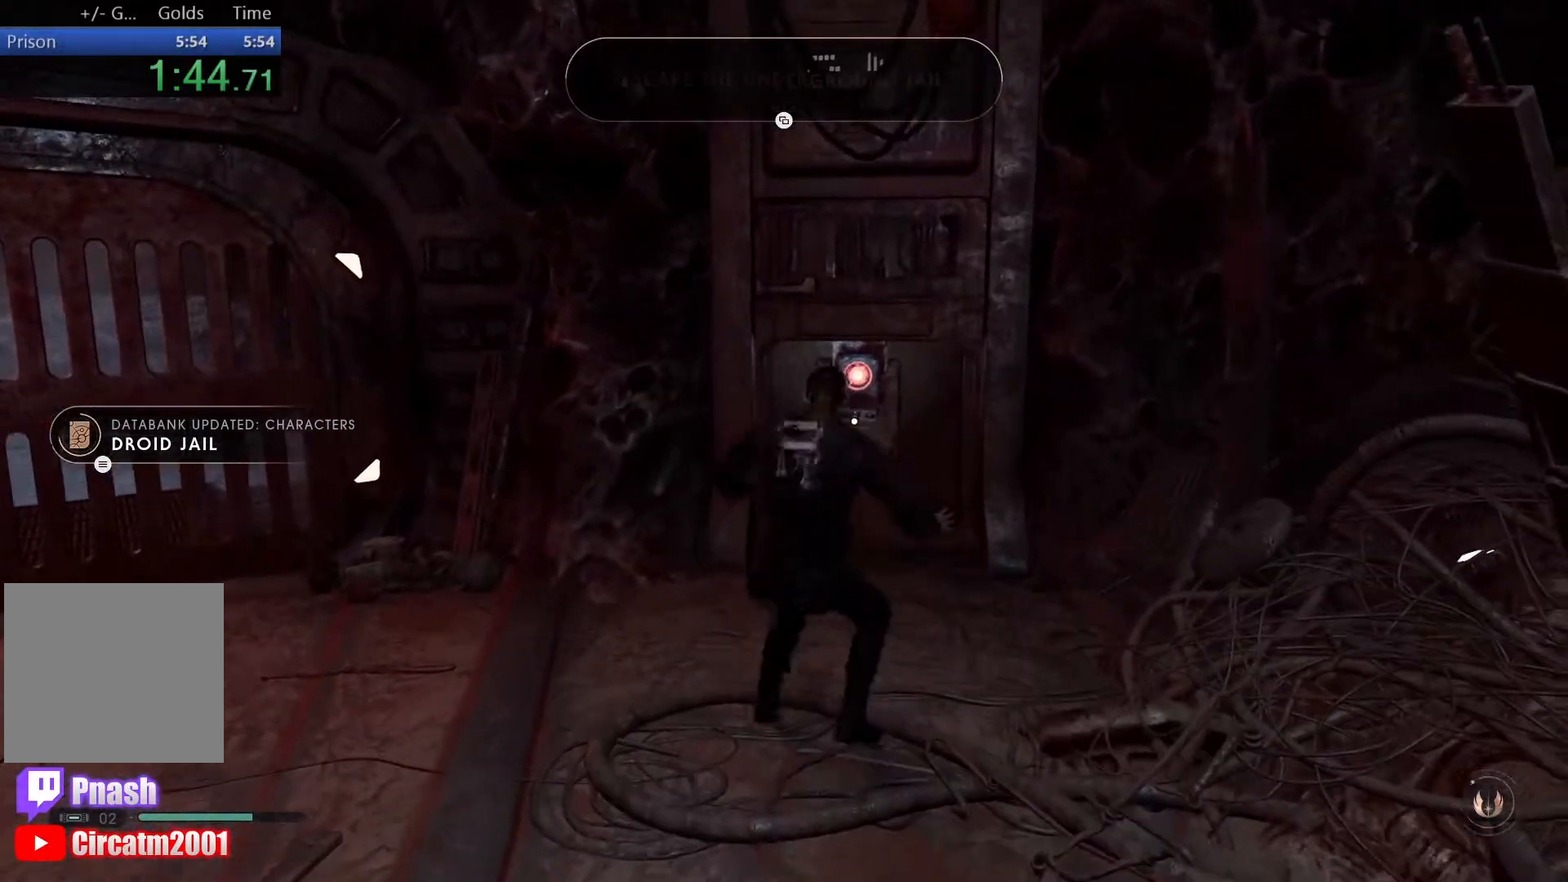
Gameplay with a controller (Xbox layout); each line is a JSON object with the inputs held at the frame after it. "events" lists button and stick changes between this image and that frame as [ms after this image, input, new state], when the widget could be followed in between.
{"buttons": [], "left_stick": "center", "right_stick": "center", "events": []}
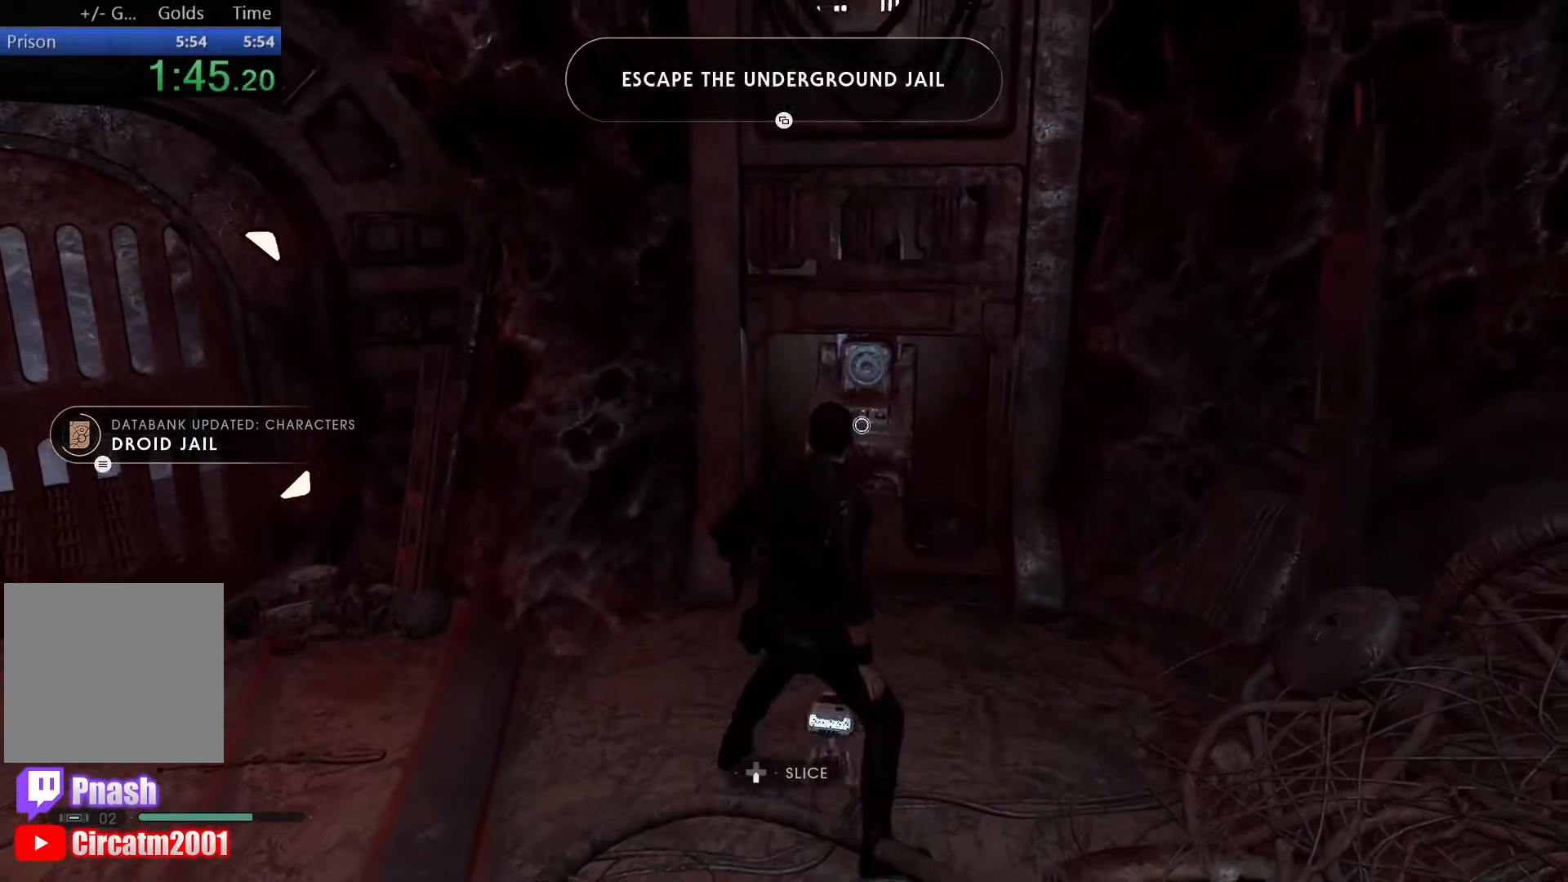
{"buttons": ["DPAD_DOWN"], "left_stick": "center", "right_stick": "center", "events": [[217, "DPAD_DOWN", "down"], [350, "DPAD_DOWN", "up"], [433, "DPAD_DOWN", "down"]]}
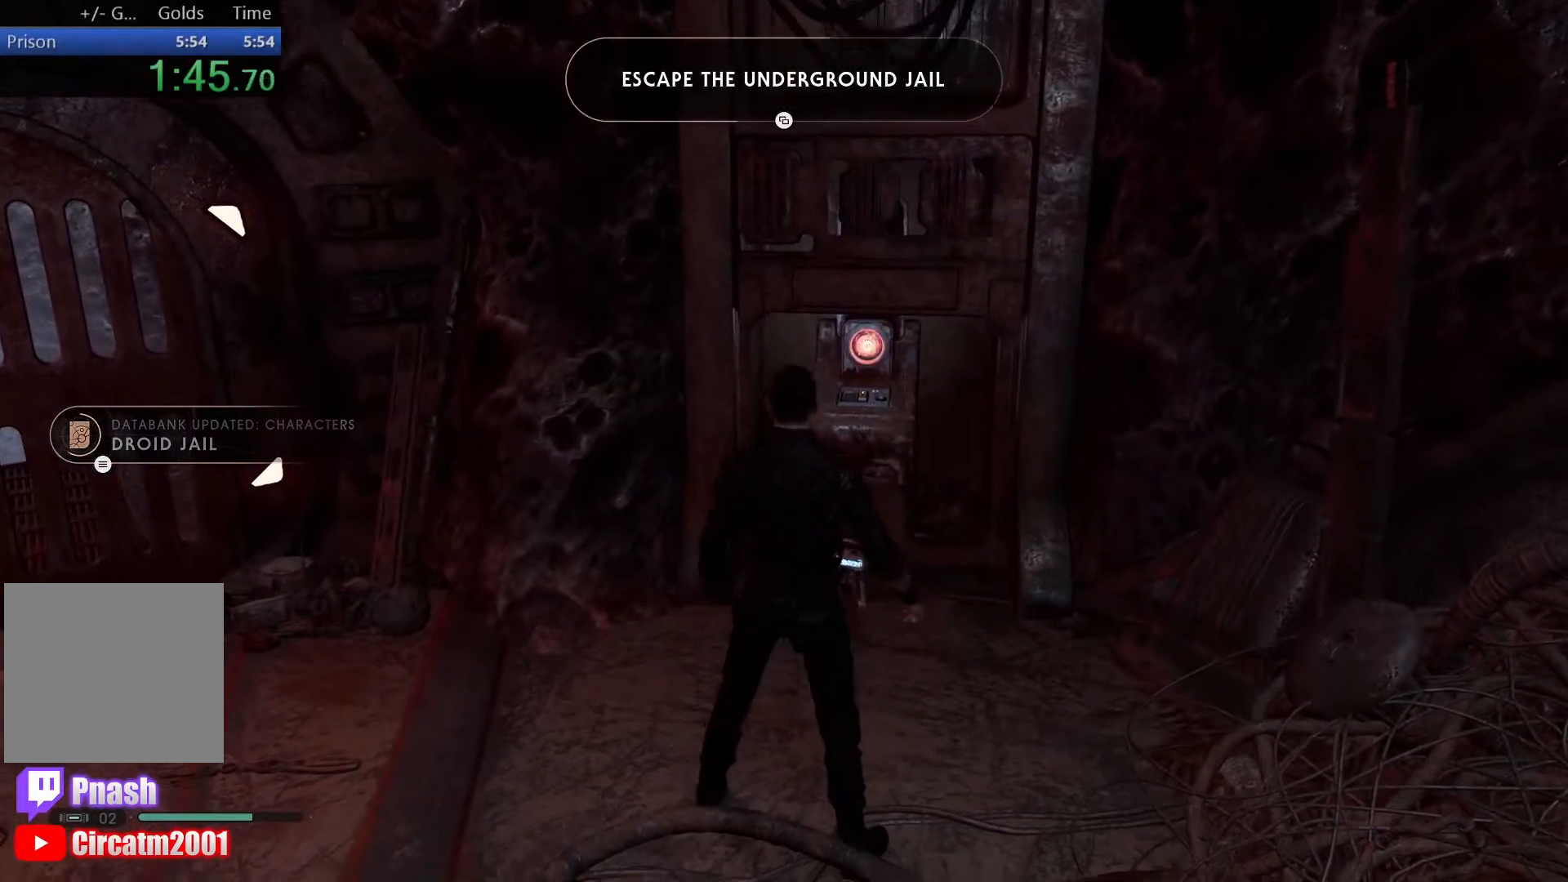
{"buttons": [], "left_stick": "center", "right_stick": "center", "events": [[17, "right_stick", "left"], [50, "DPAD_DOWN", "up"], [150, "DPAD_DOWN", "down"], [267, "right_stick", "center"], [283, "DPAD_DOWN", "up"], [383, "DPAD_DOWN", "down"], [483, "DPAD_DOWN", "up"]]}
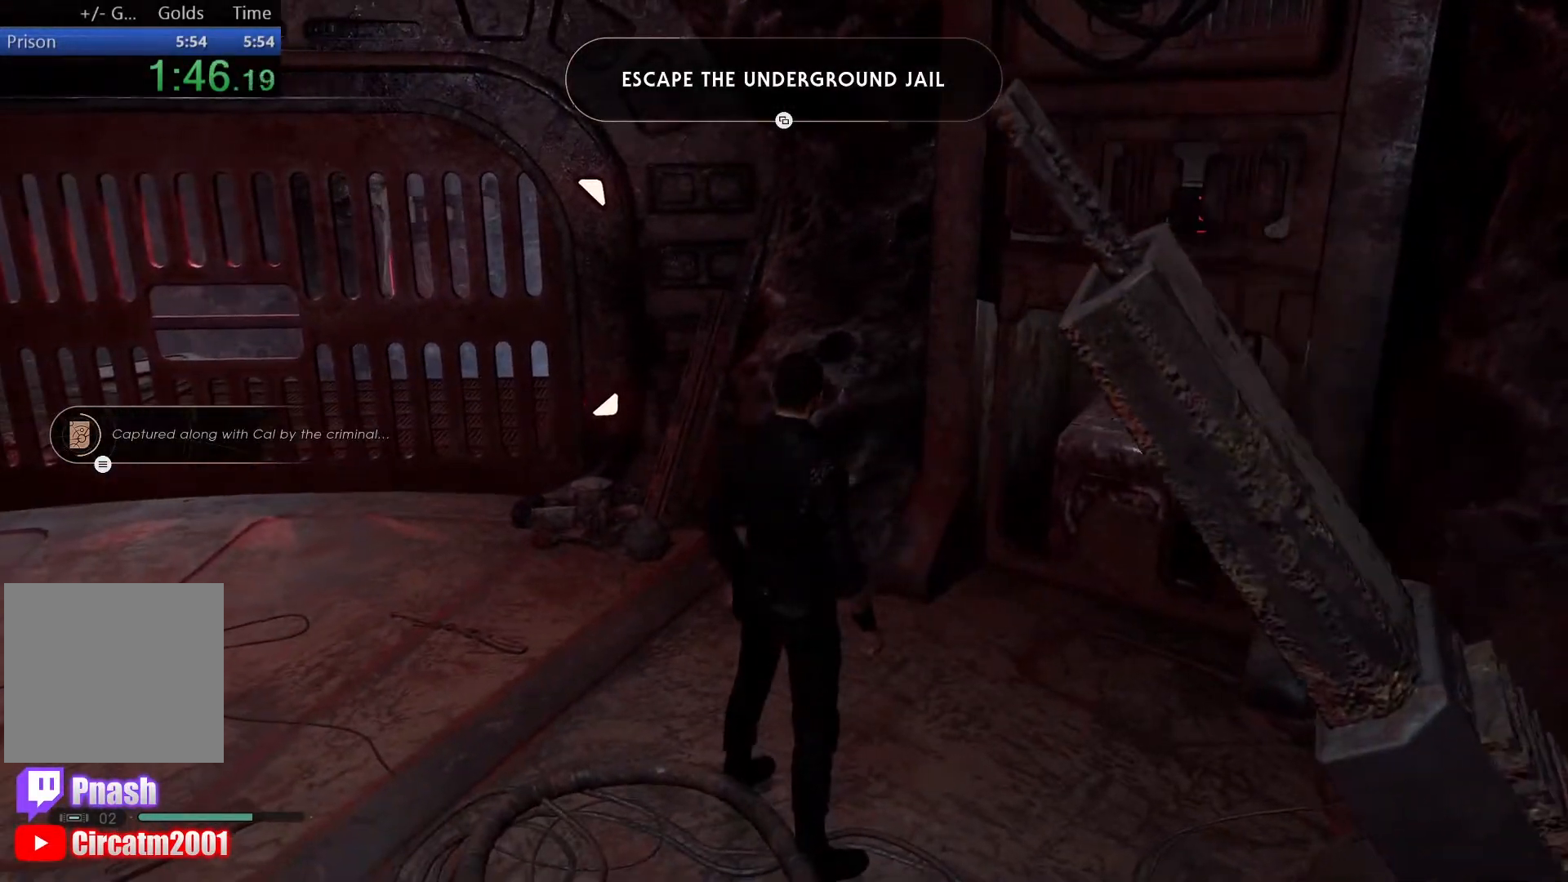
{"buttons": ["DPAD_DOWN"], "left_stick": "center", "right_stick": "center", "events": [[117, "DPAD_DOWN", "down"], [233, "DPAD_DOWN", "up"], [300, "DPAD_DOWN", "down"], [450, "DPAD_DOWN", "up"], [500, "DPAD_DOWN", "down"]]}
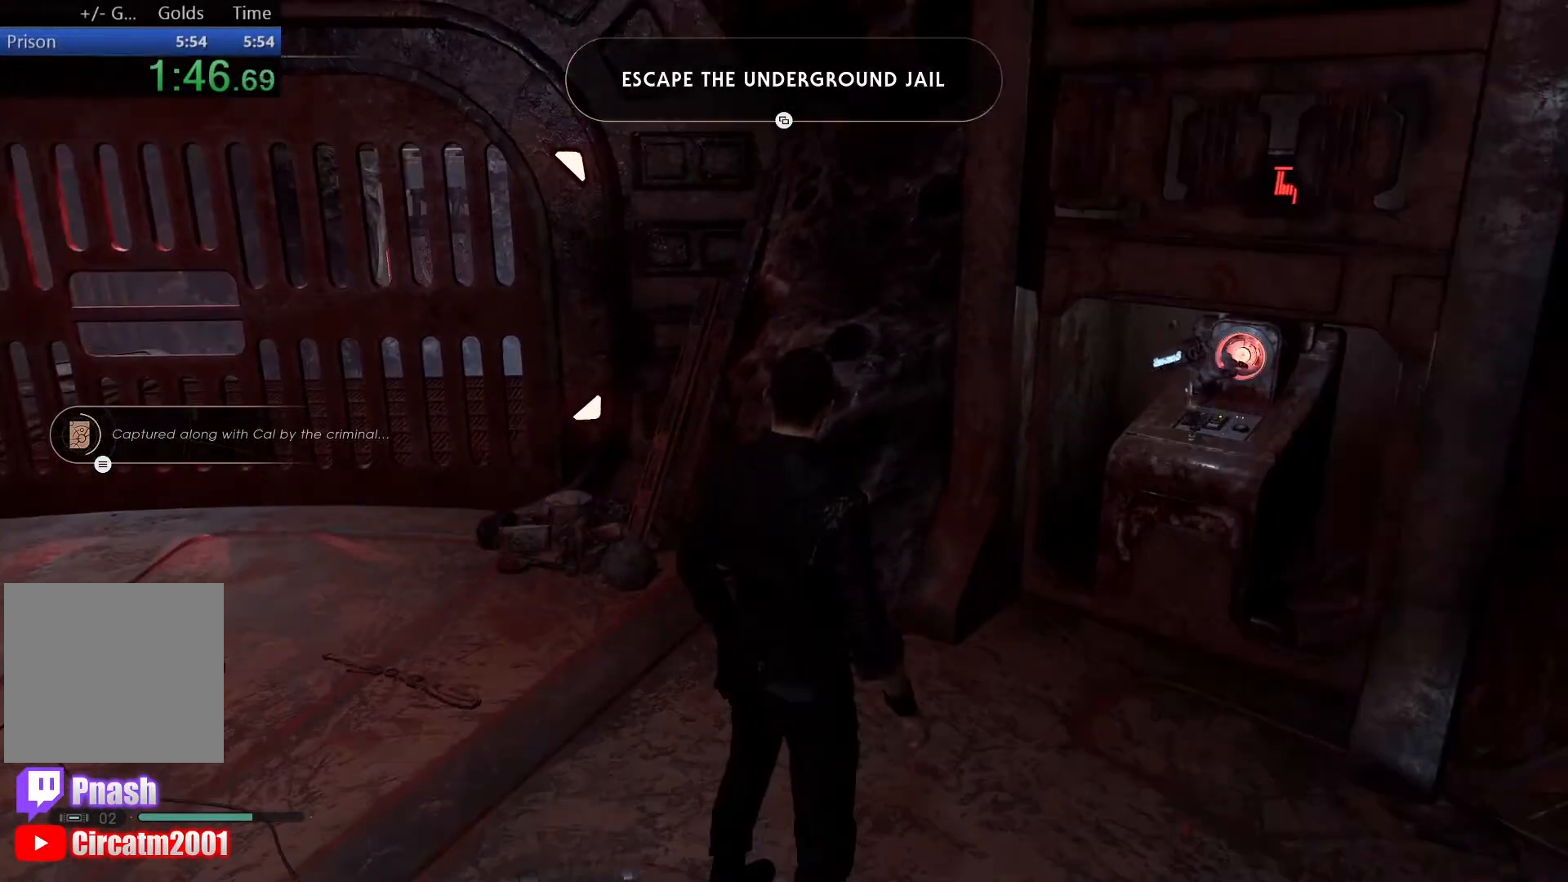
{"buttons": [], "left_stick": "up-left", "right_stick": "center", "events": [[150, "DPAD_DOWN", "up"], [400, "left_stick", "up-left"]]}
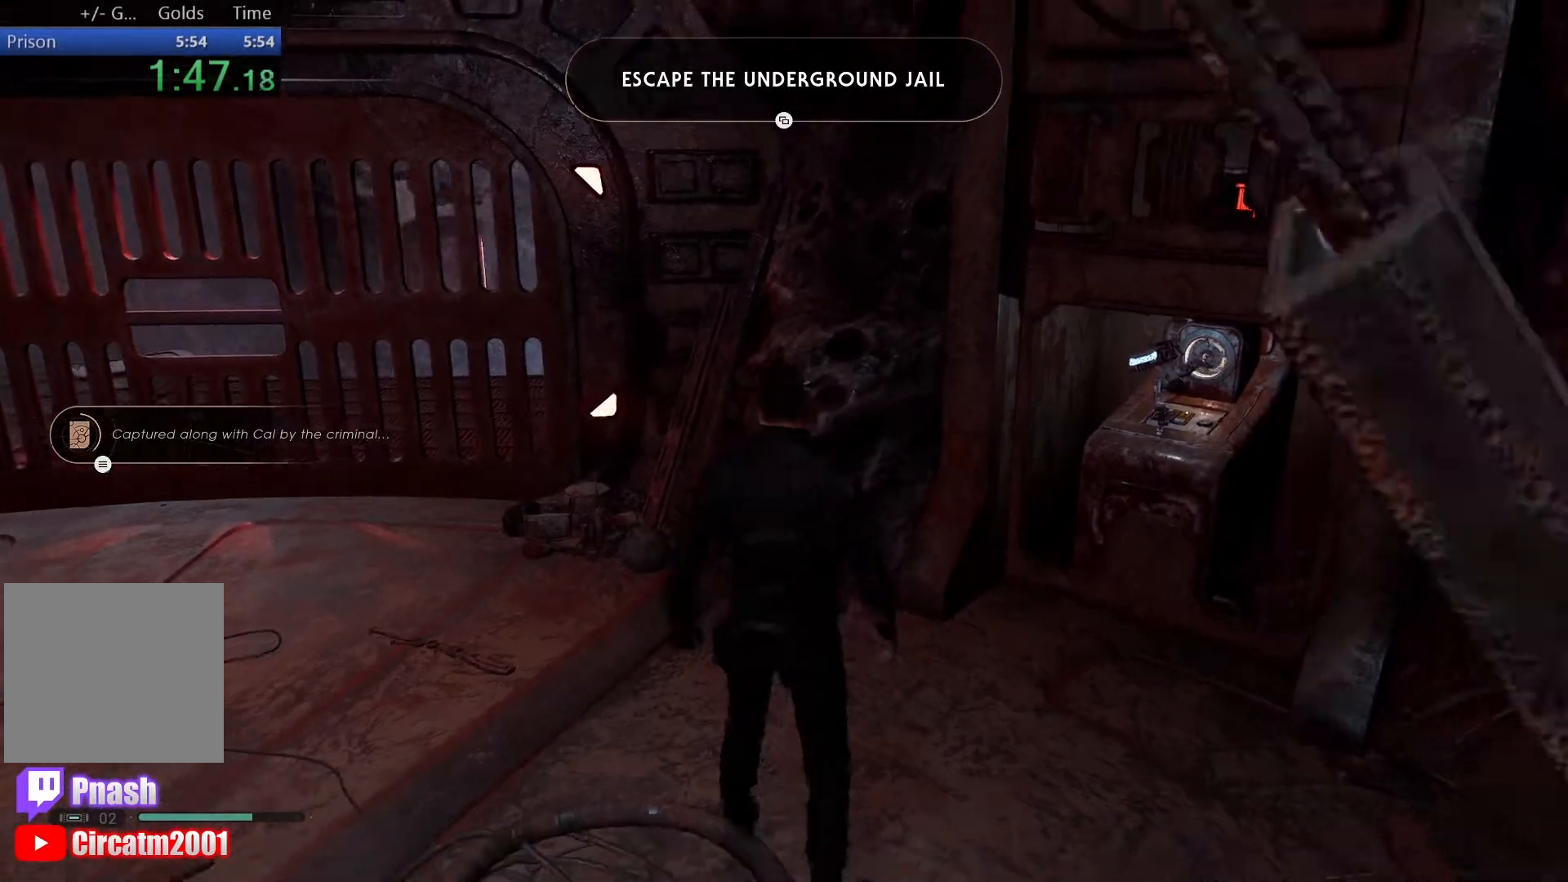
{"buttons": [], "left_stick": "up-left", "right_stick": "center", "events": [[200, "L3", "down"], [383, "L3", "up"]]}
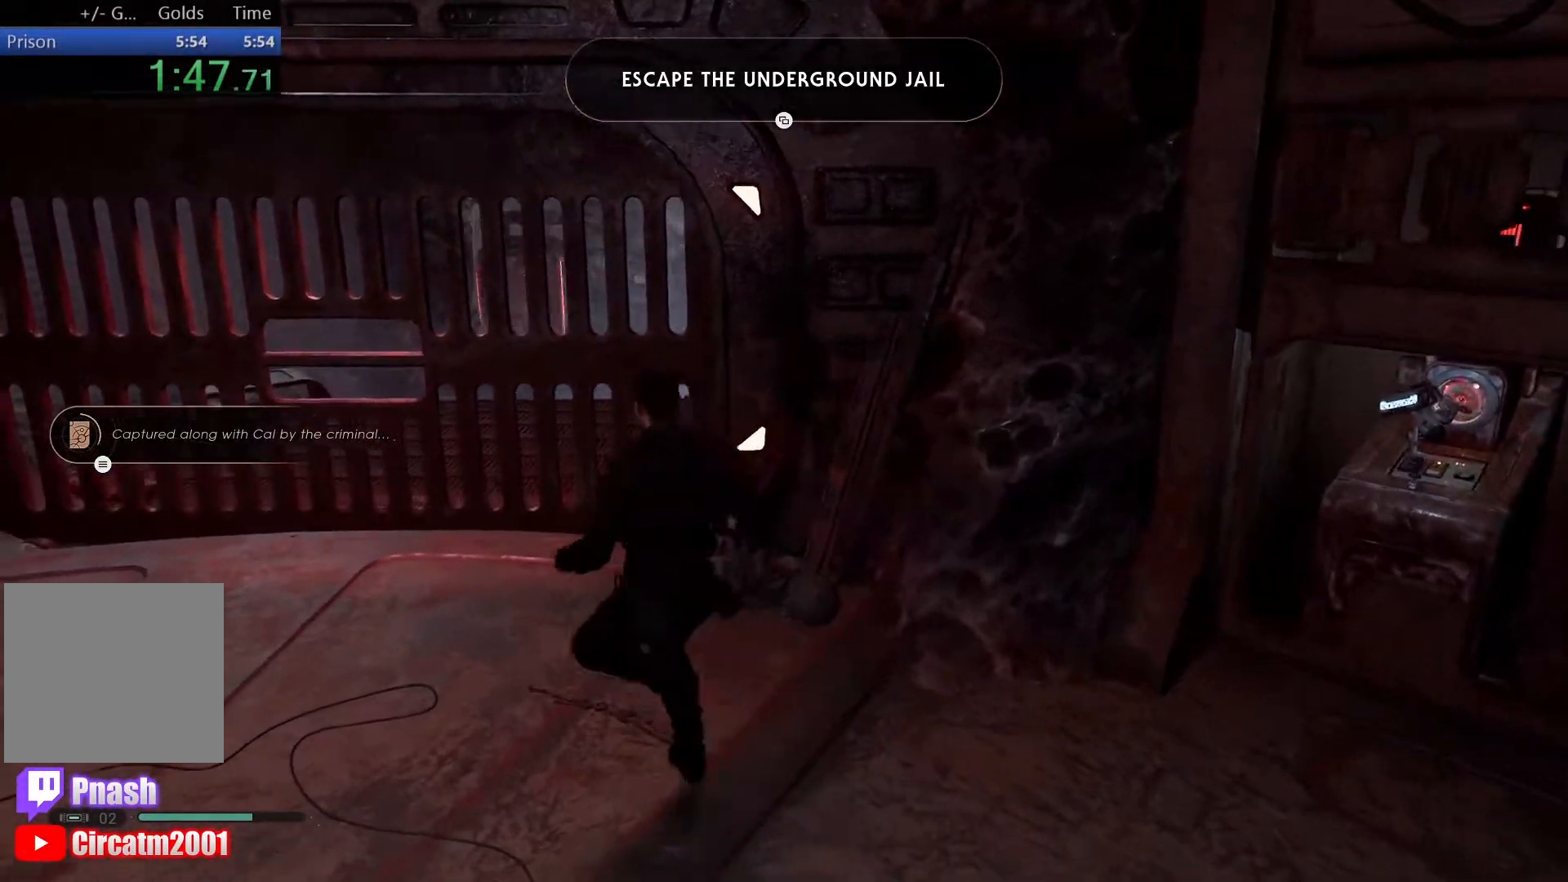
{"buttons": ["L3"], "left_stick": "up", "right_stick": "down-left", "events": [[17, "L3", "down"], [183, "L3", "up"], [433, "L3", "down"], [433, "left_stick", "up"], [433, "right_stick", "down"], [483, "right_stick", "down-left"]]}
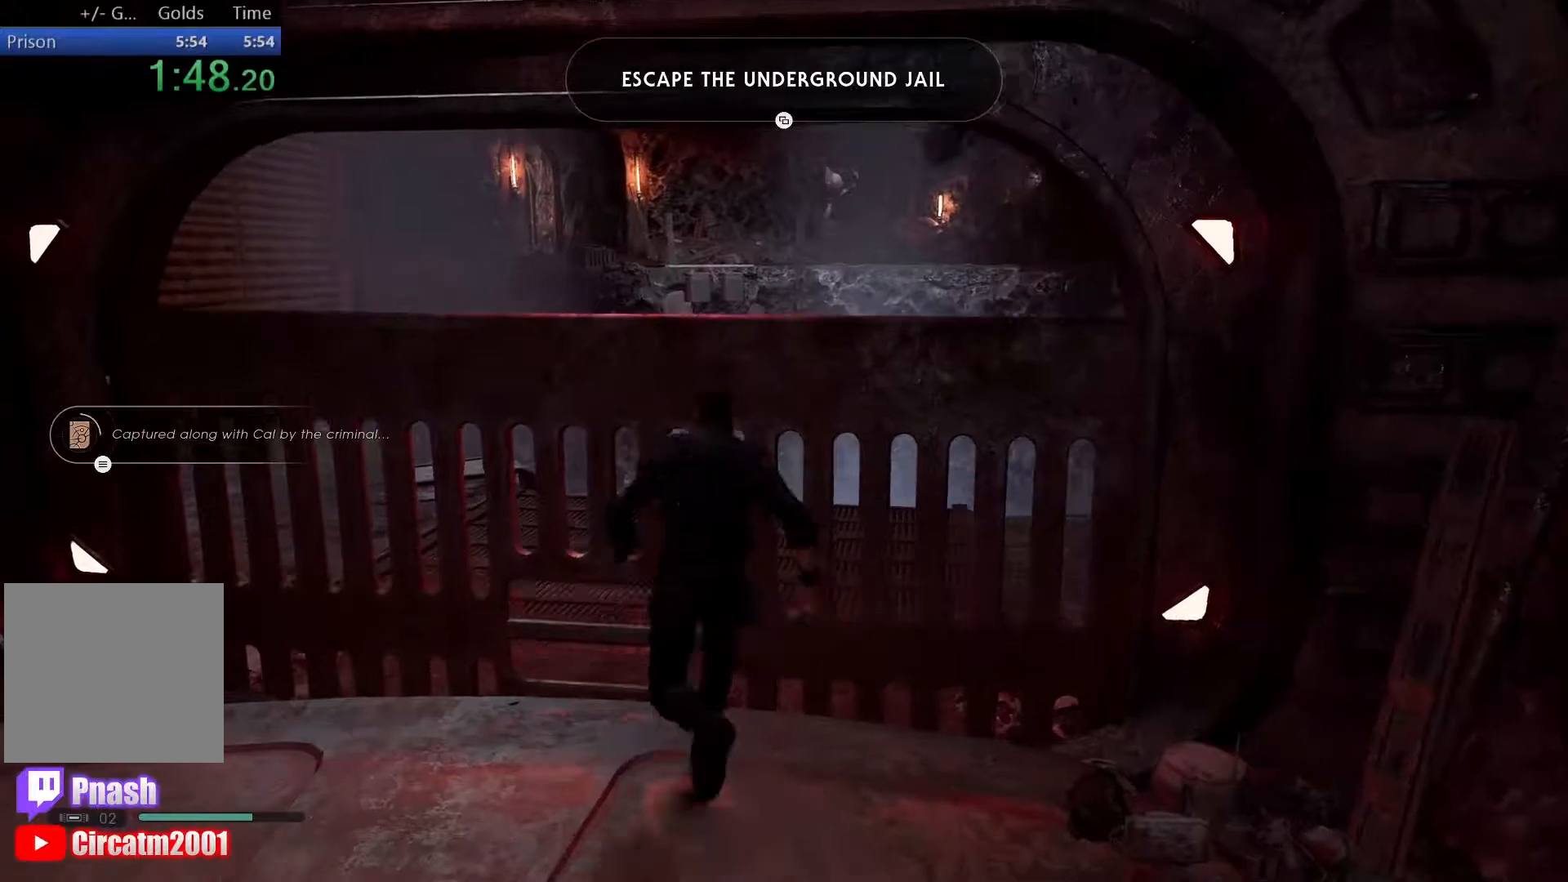
{"buttons": [], "left_stick": "up", "right_stick": "left", "events": [[67, "L3", "up"], [217, "right_stick", "center"], [267, "L3", "down"], [400, "L3", "up"], [450, "right_stick", "left"]]}
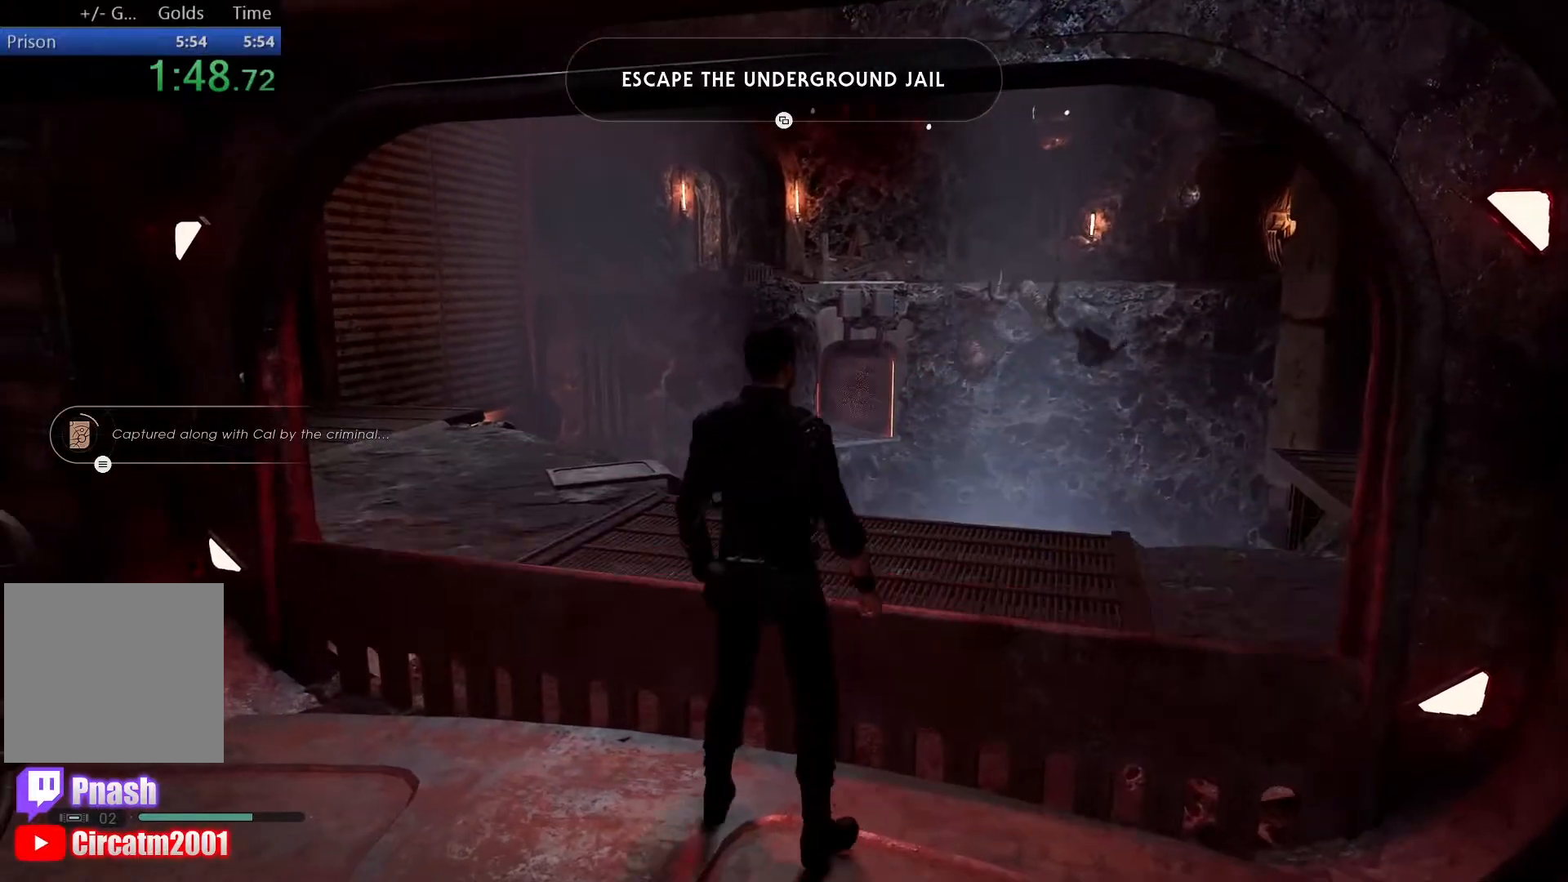
{"buttons": ["L3"], "left_stick": "up", "right_stick": "left", "events": [[83, "L3", "down"], [217, "L3", "up"], [383, "L3", "down"]]}
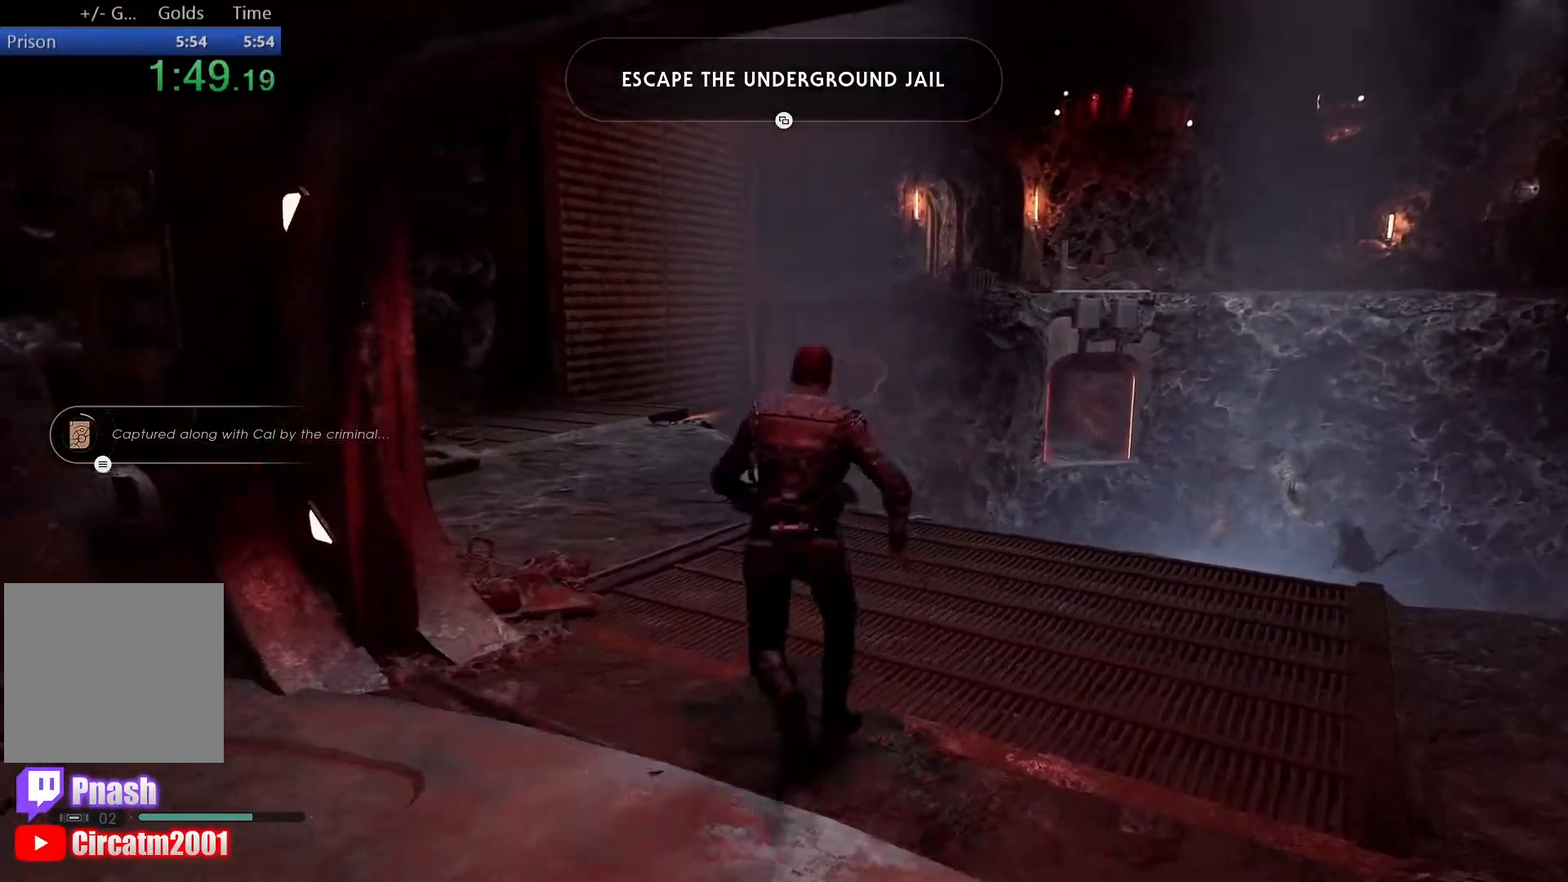
{"buttons": [], "left_stick": "up", "right_stick": "left", "events": [[50, "L3", "up"], [233, "L3", "down"], [350, "L3", "up"]]}
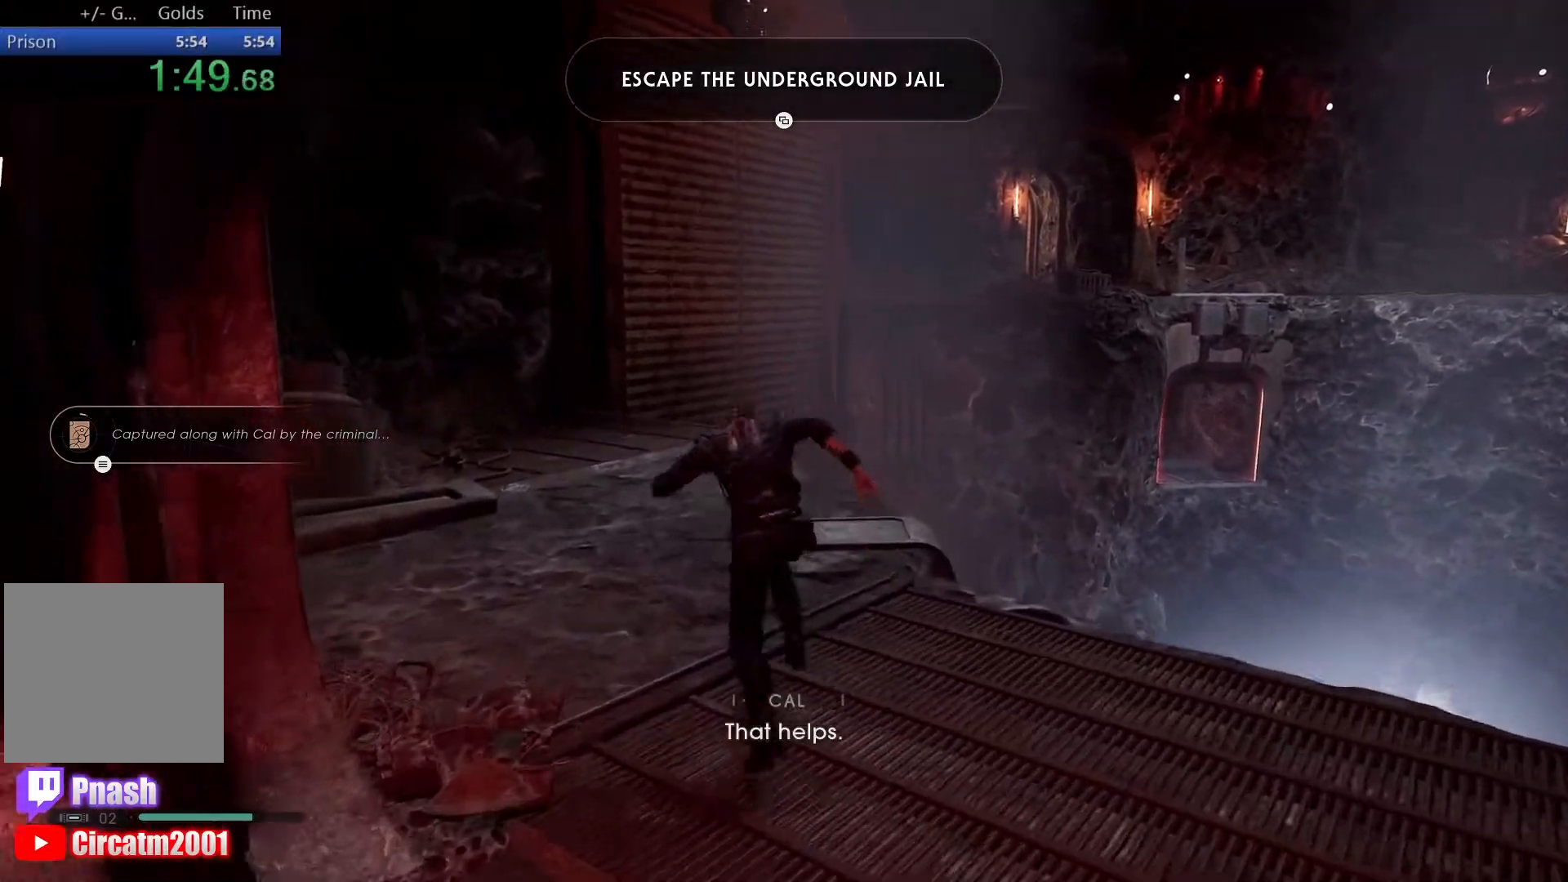
{"buttons": [], "left_stick": "up", "right_stick": "down-left", "events": [[17, "L3", "down"], [167, "L3", "up"], [317, "L3", "down"], [383, "right_stick", "down-left"], [450, "L3", "up"]]}
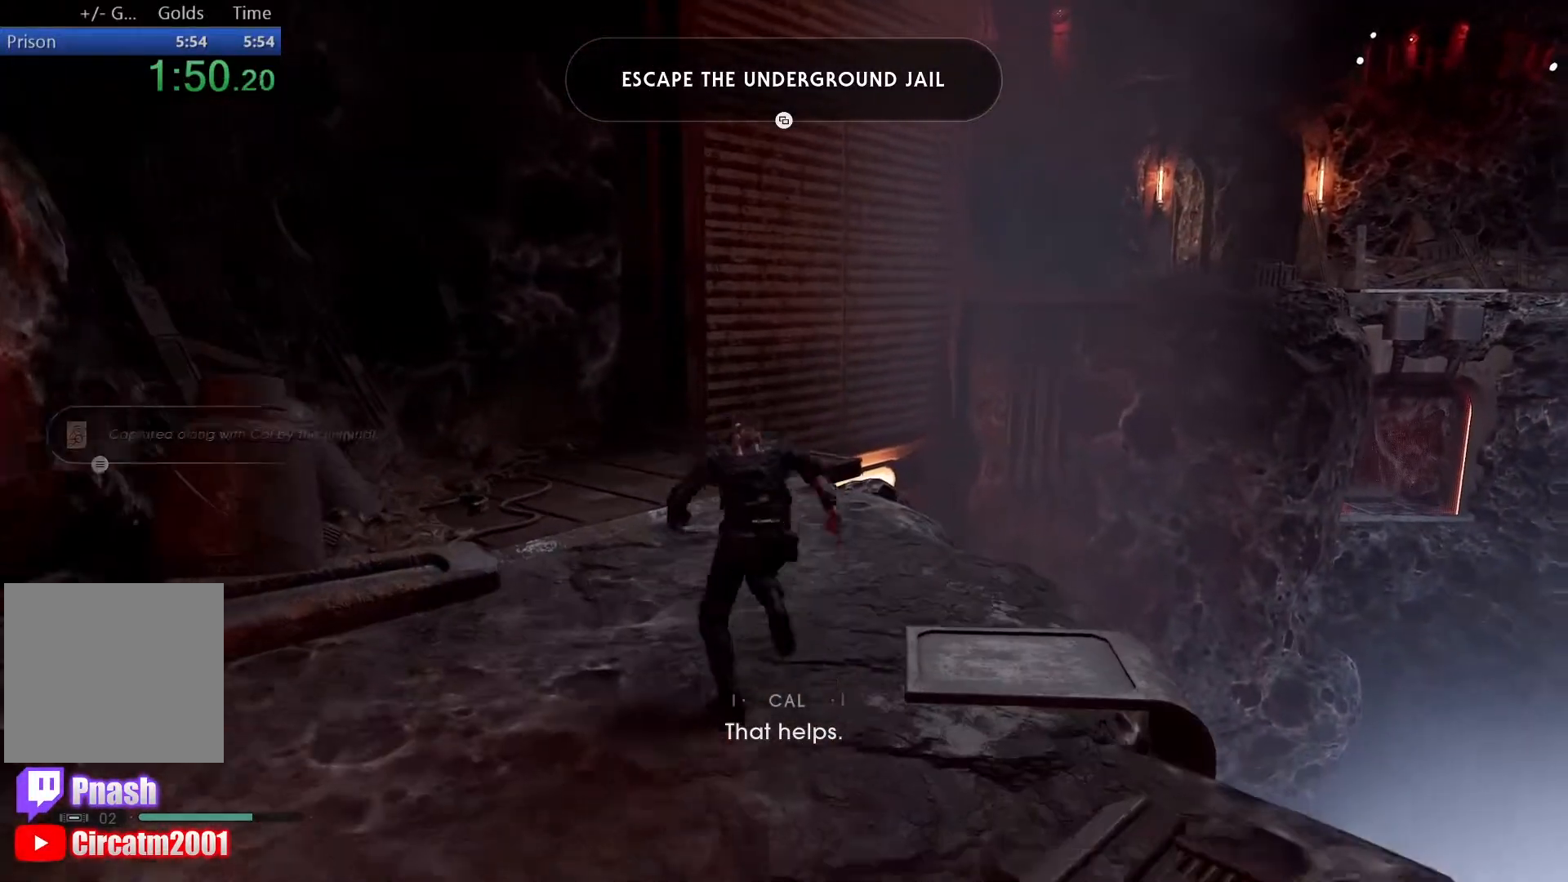
{"buttons": ["L3"], "left_stick": "up", "right_stick": "center", "events": [[133, "L3", "down"], [300, "L3", "up"], [300, "right_stick", "center"], [467, "L3", "down"]]}
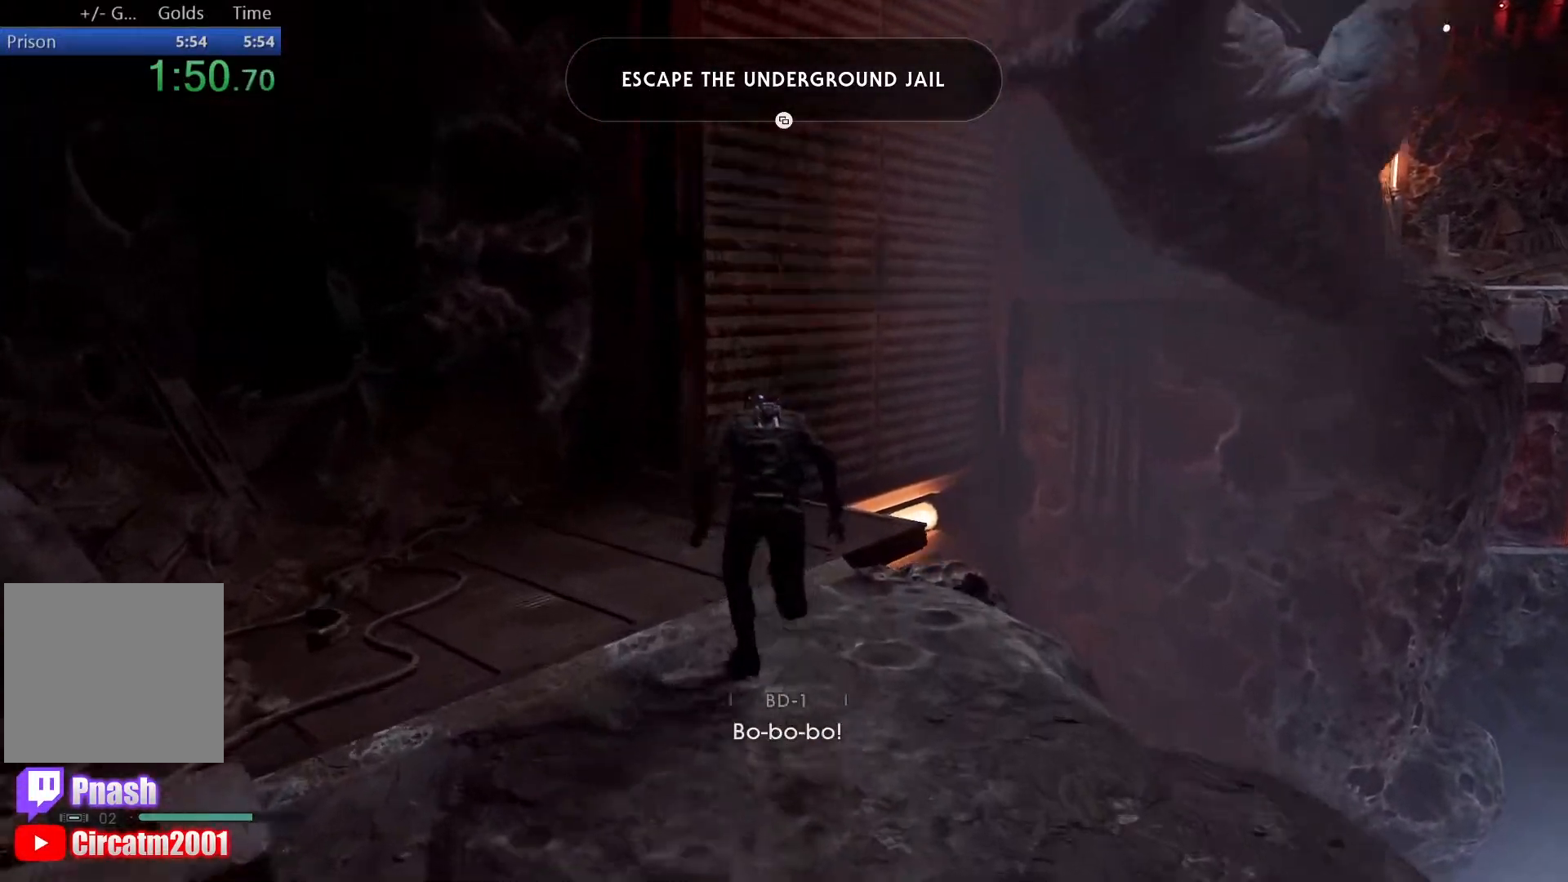
{"buttons": [], "left_stick": "up", "right_stick": "center", "events": [[100, "L3", "up"], [300, "L3", "down"], [450, "L3", "up"]]}
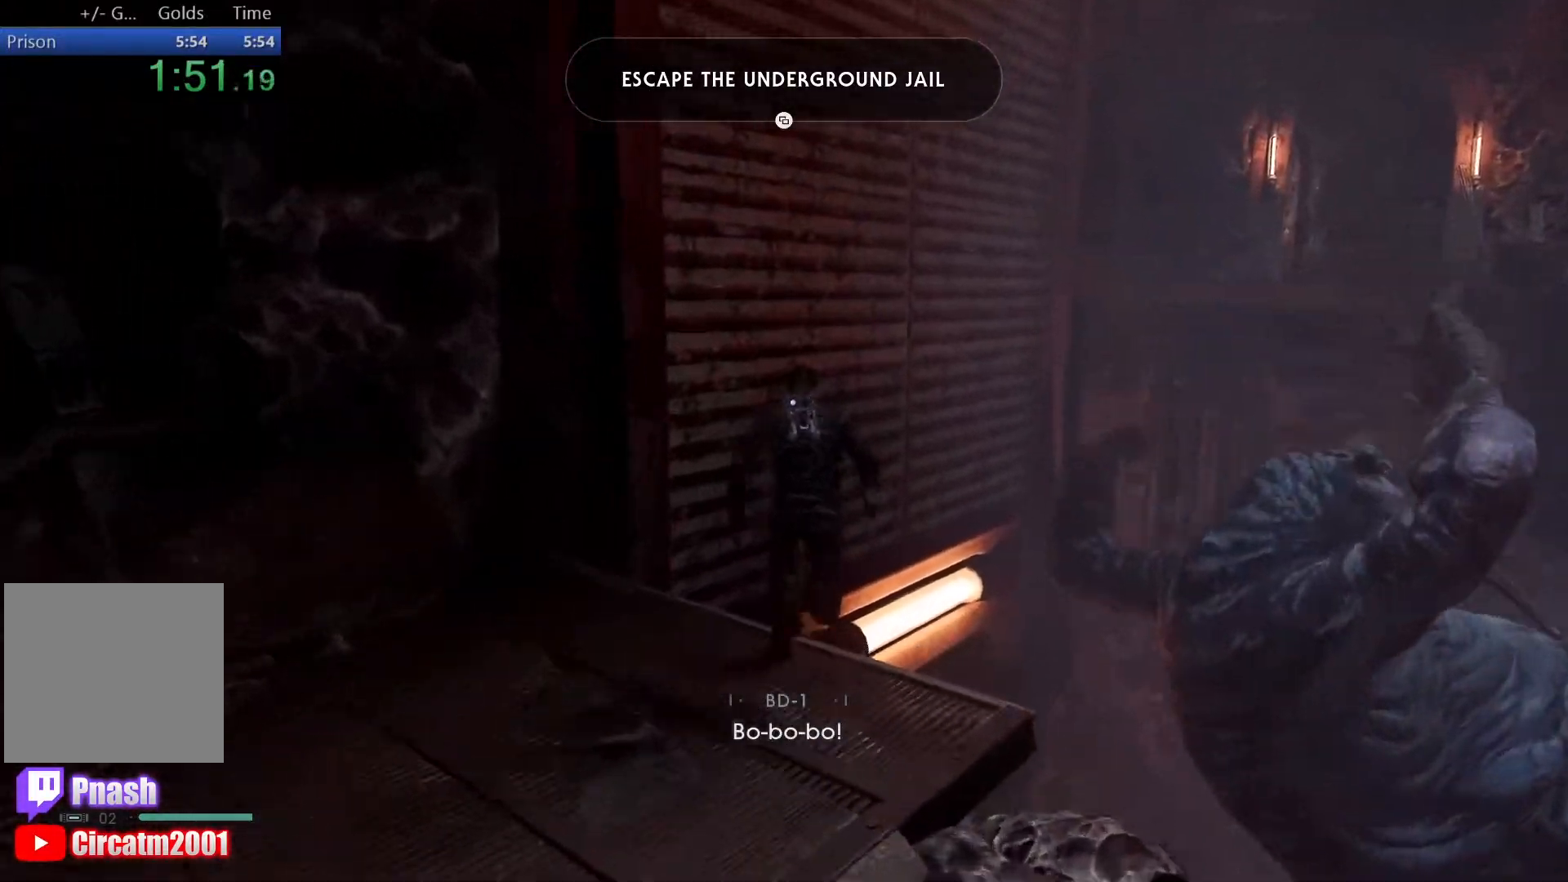
{"buttons": [], "left_stick": "up", "right_stick": "center", "events": [[100, "A", "down"], [500, "A", "up"]]}
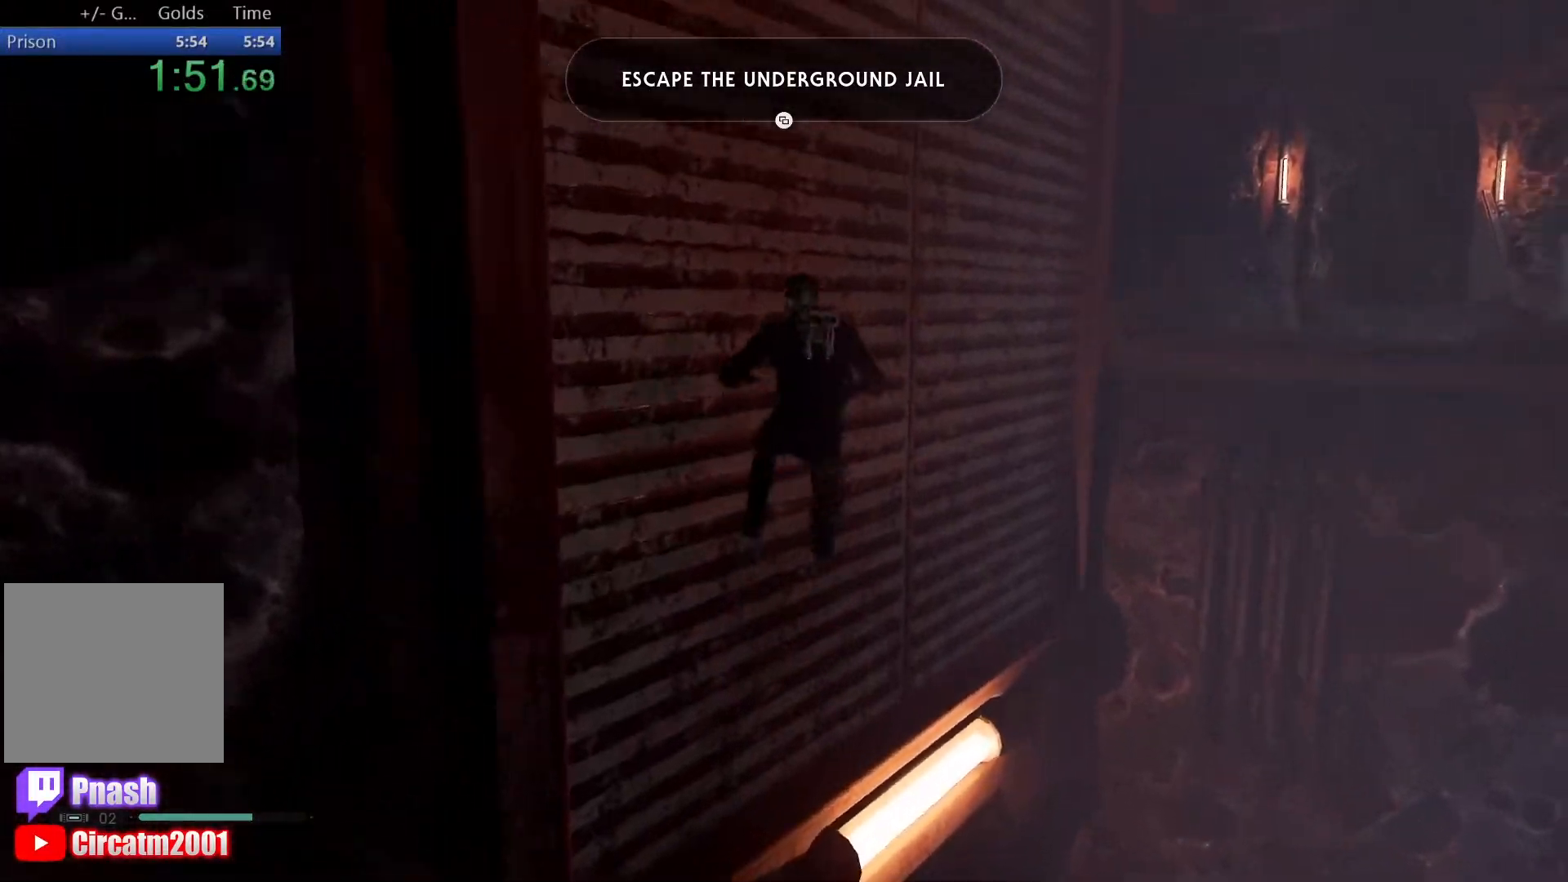
{"buttons": [], "left_stick": "up", "right_stick": "center", "events": []}
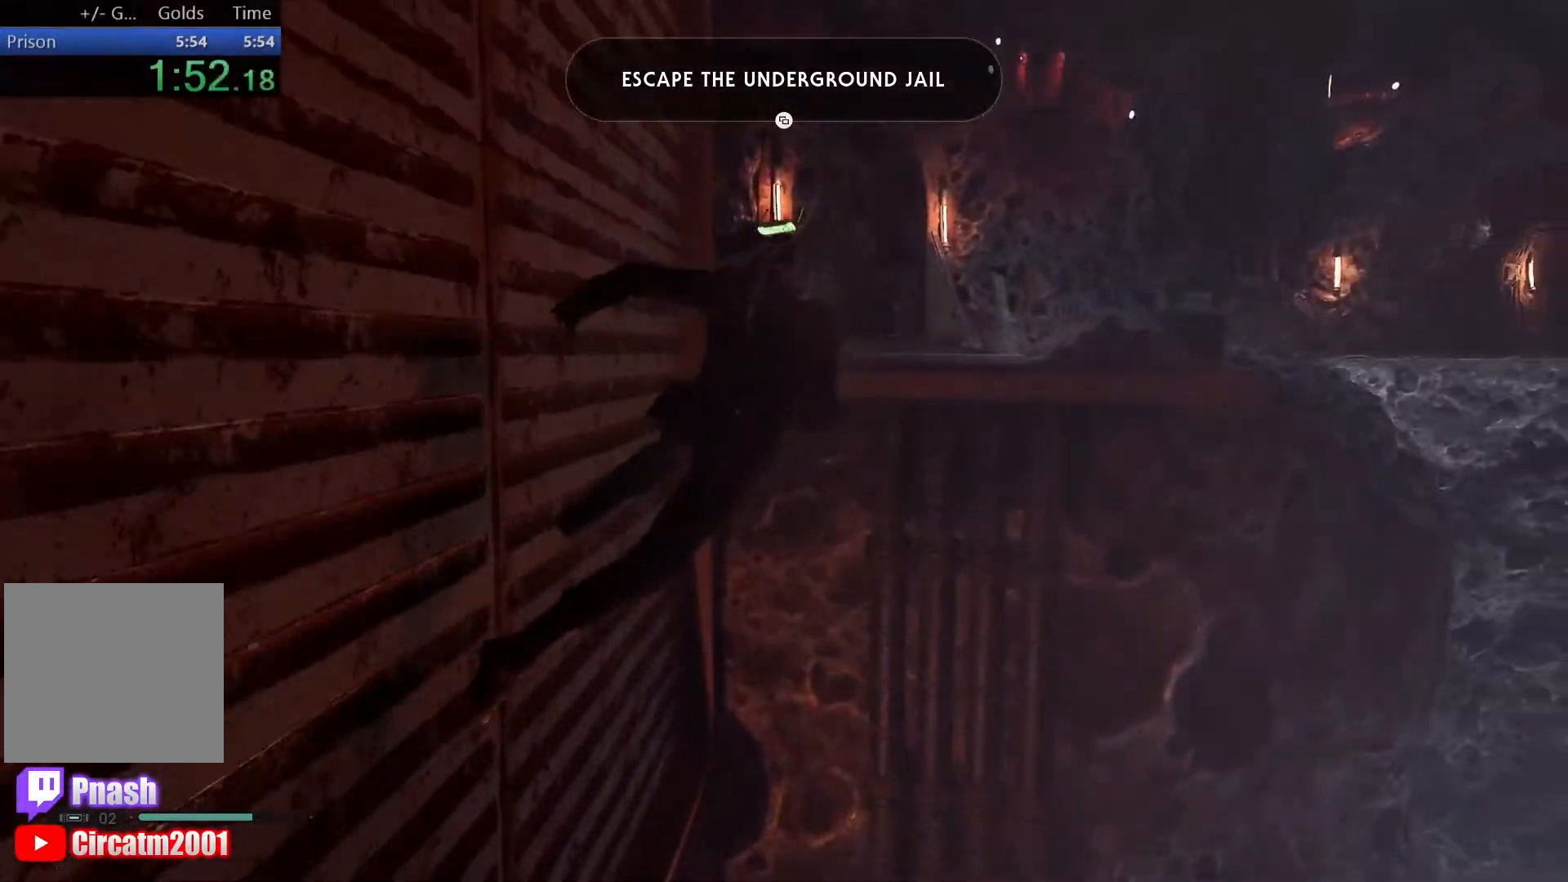
{"buttons": ["A"], "left_stick": "up", "right_stick": "center", "events": [[417, "A", "down"]]}
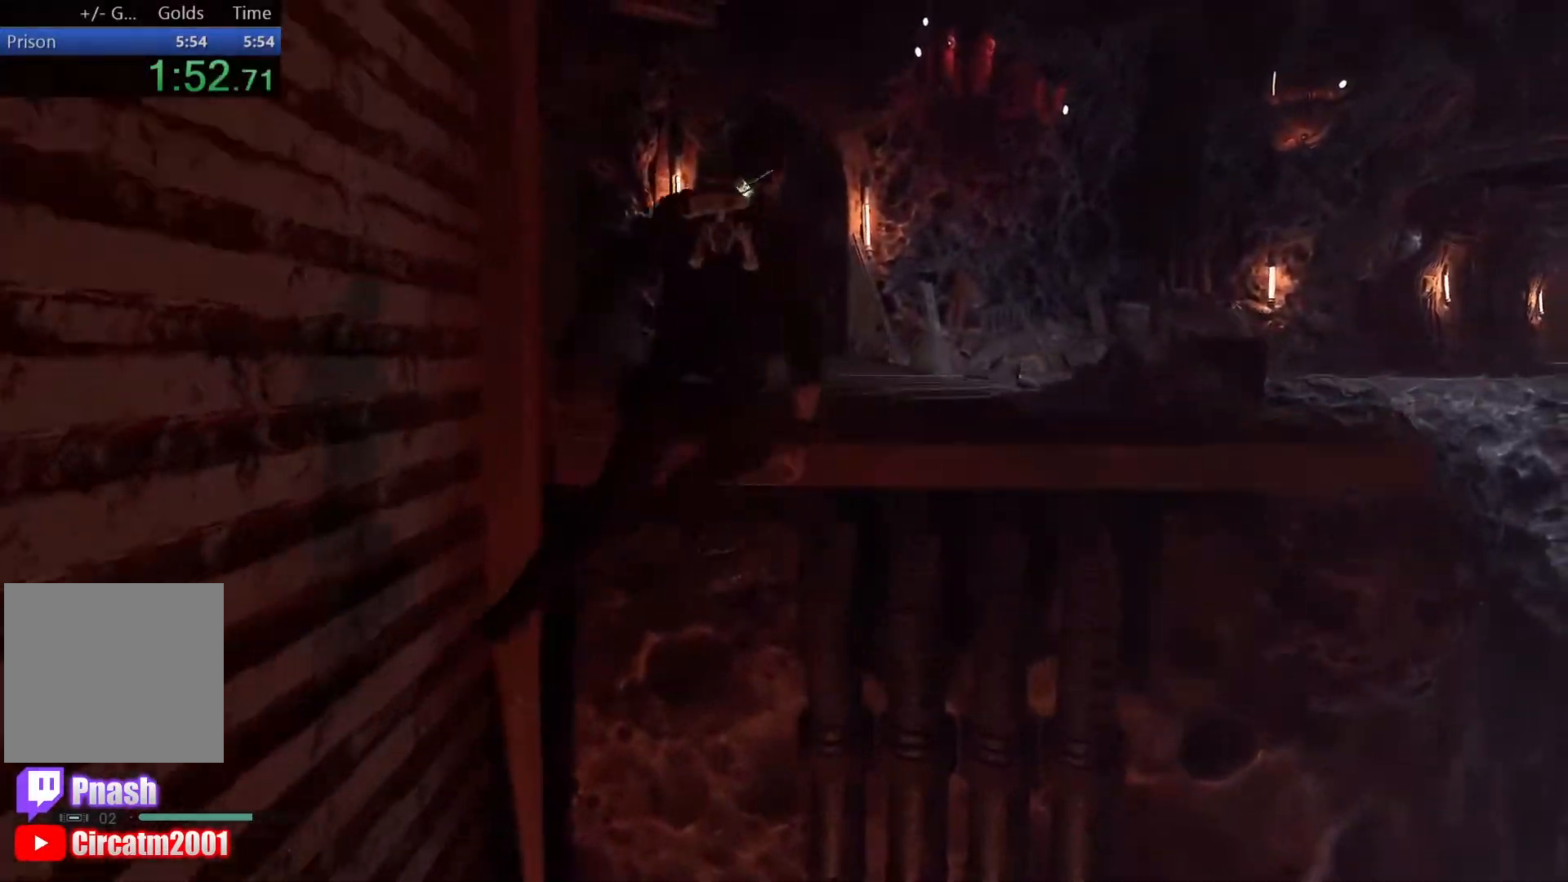
{"buttons": [], "left_stick": "up", "right_stick": "down-left", "events": [[183, "A", "up"], [200, "L3", "down"], [383, "L3", "up"], [417, "right_stick", "left"], [467, "right_stick", "down-left"]]}
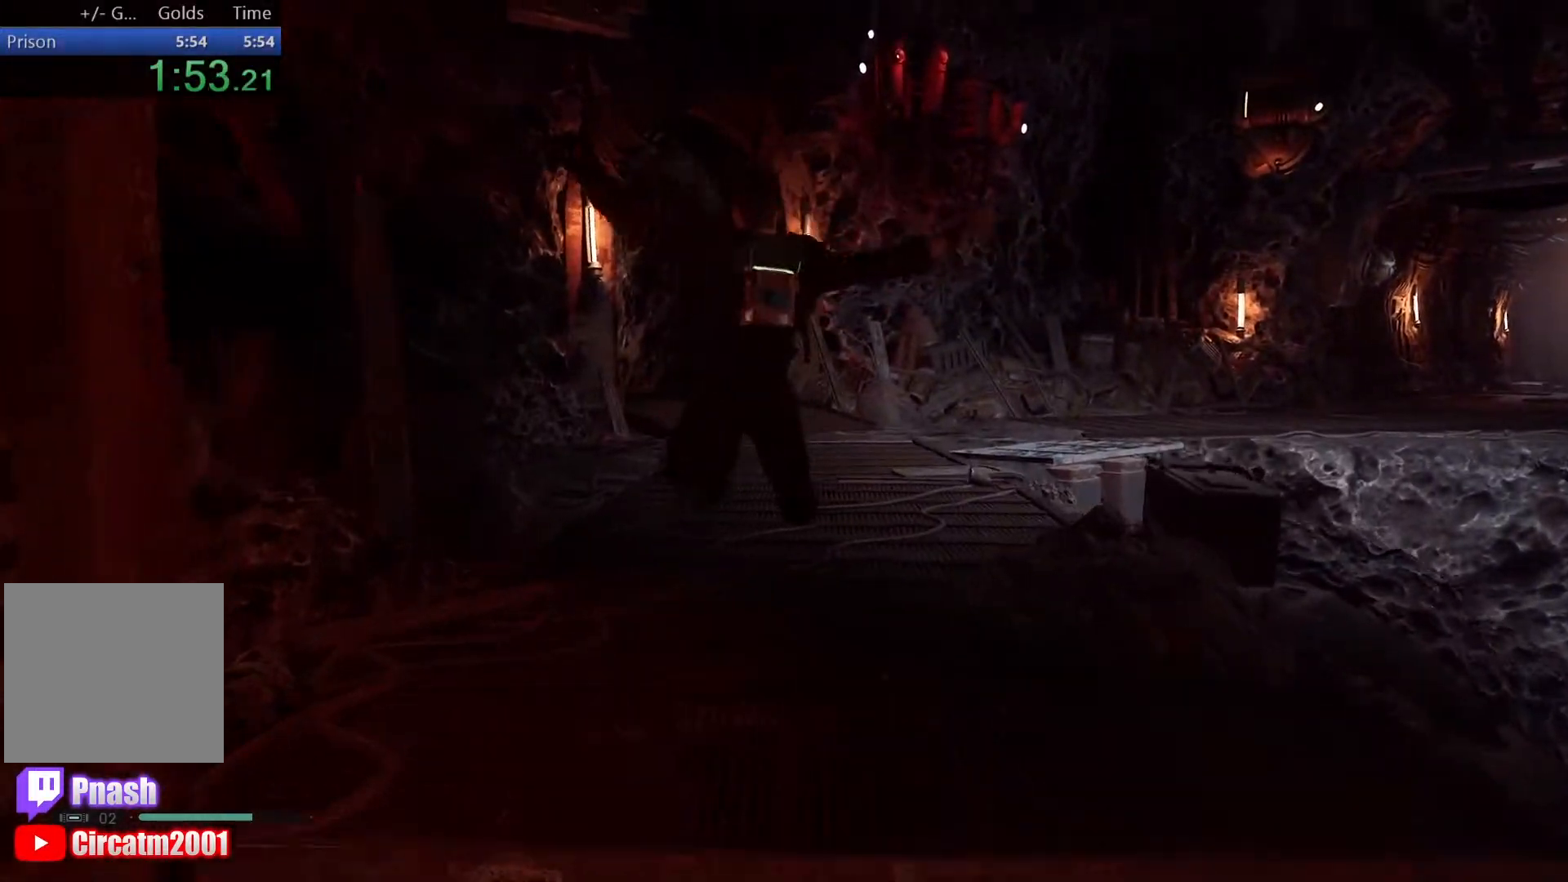
{"buttons": [], "left_stick": "up", "right_stick": "center", "events": [[17, "L3", "down"], [100, "right_stick", "down"], [200, "L3", "up"], [200, "right_stick", "center"], [333, "L3", "down"], [467, "L3", "up"]]}
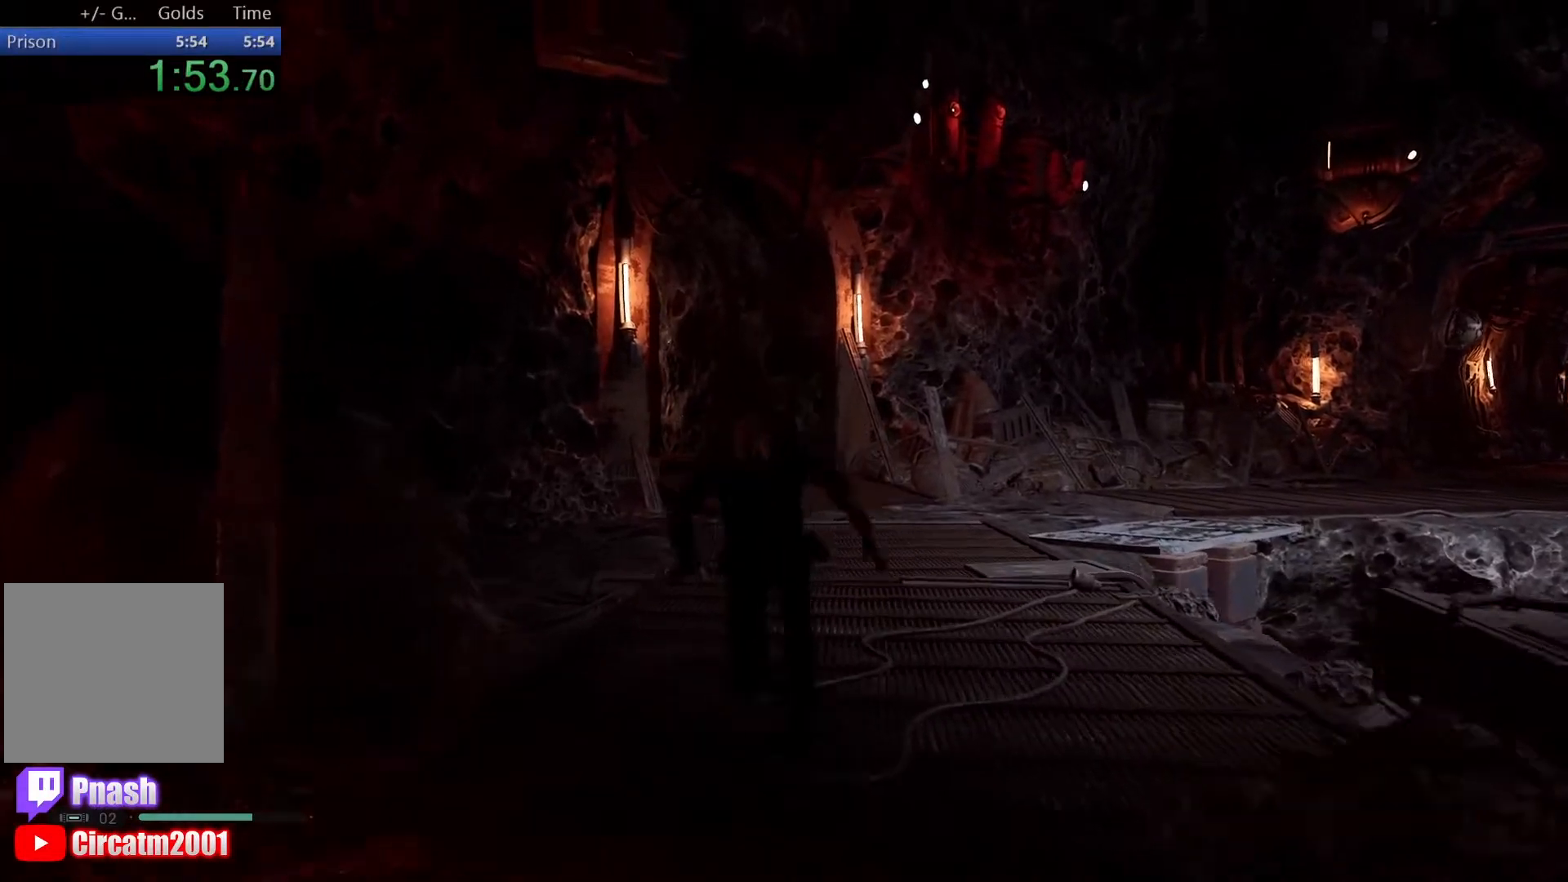
{"buttons": ["L3"], "left_stick": "up", "right_stick": "down-left", "events": [[83, "L3", "down"], [100, "right_stick", "down"], [233, "L3", "up"], [317, "right_stick", "down-left"], [400, "L3", "down"]]}
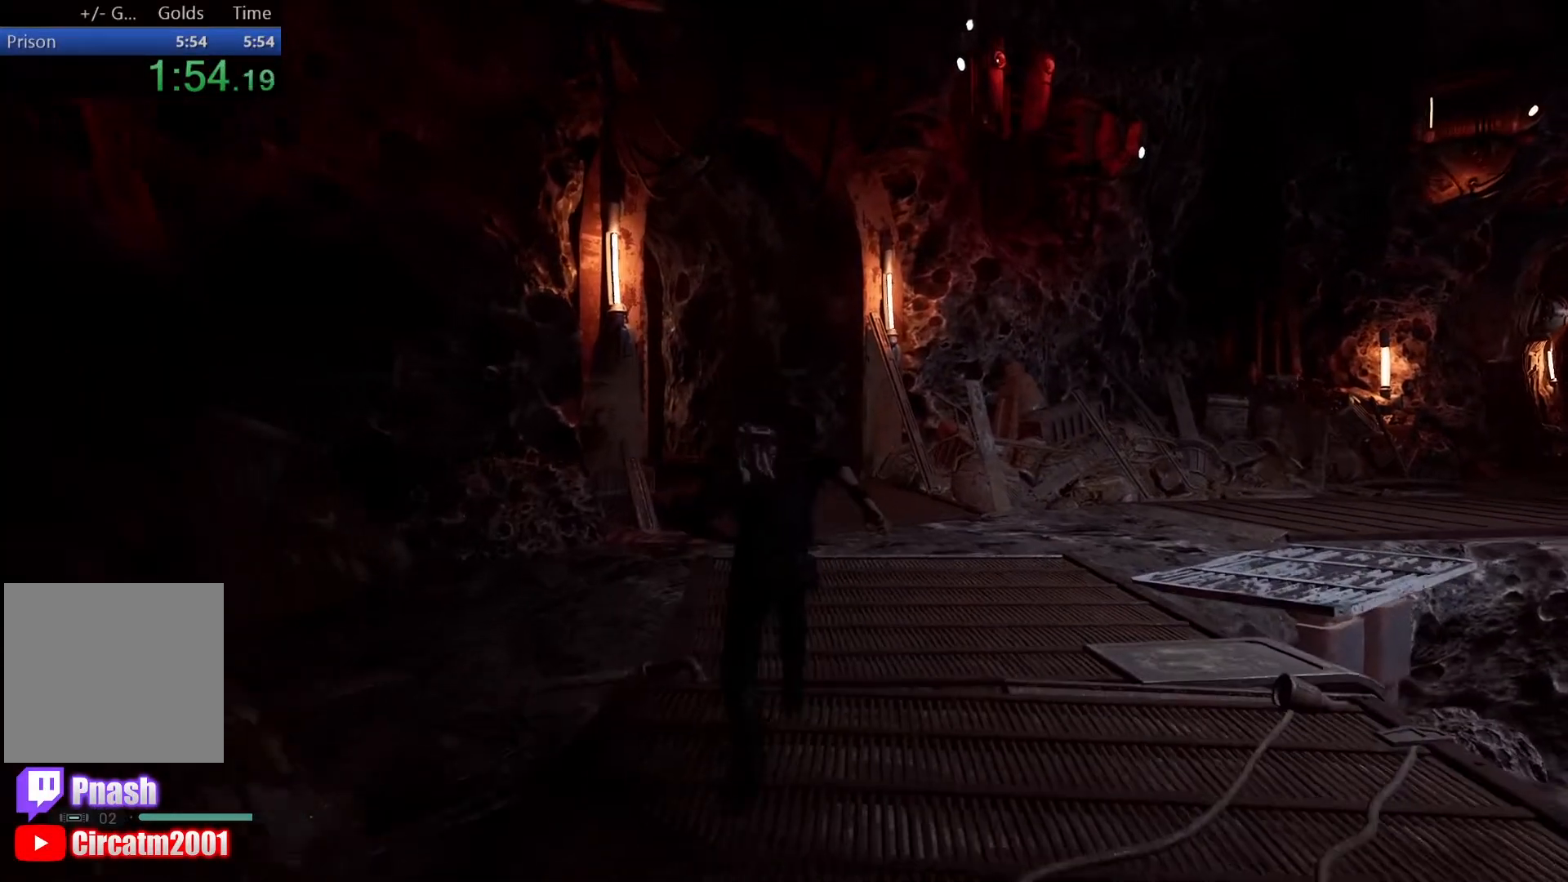
{"buttons": [], "left_stick": "up", "right_stick": "down-left", "events": [[33, "L3", "up"], [217, "L3", "down"], [383, "L3", "up"]]}
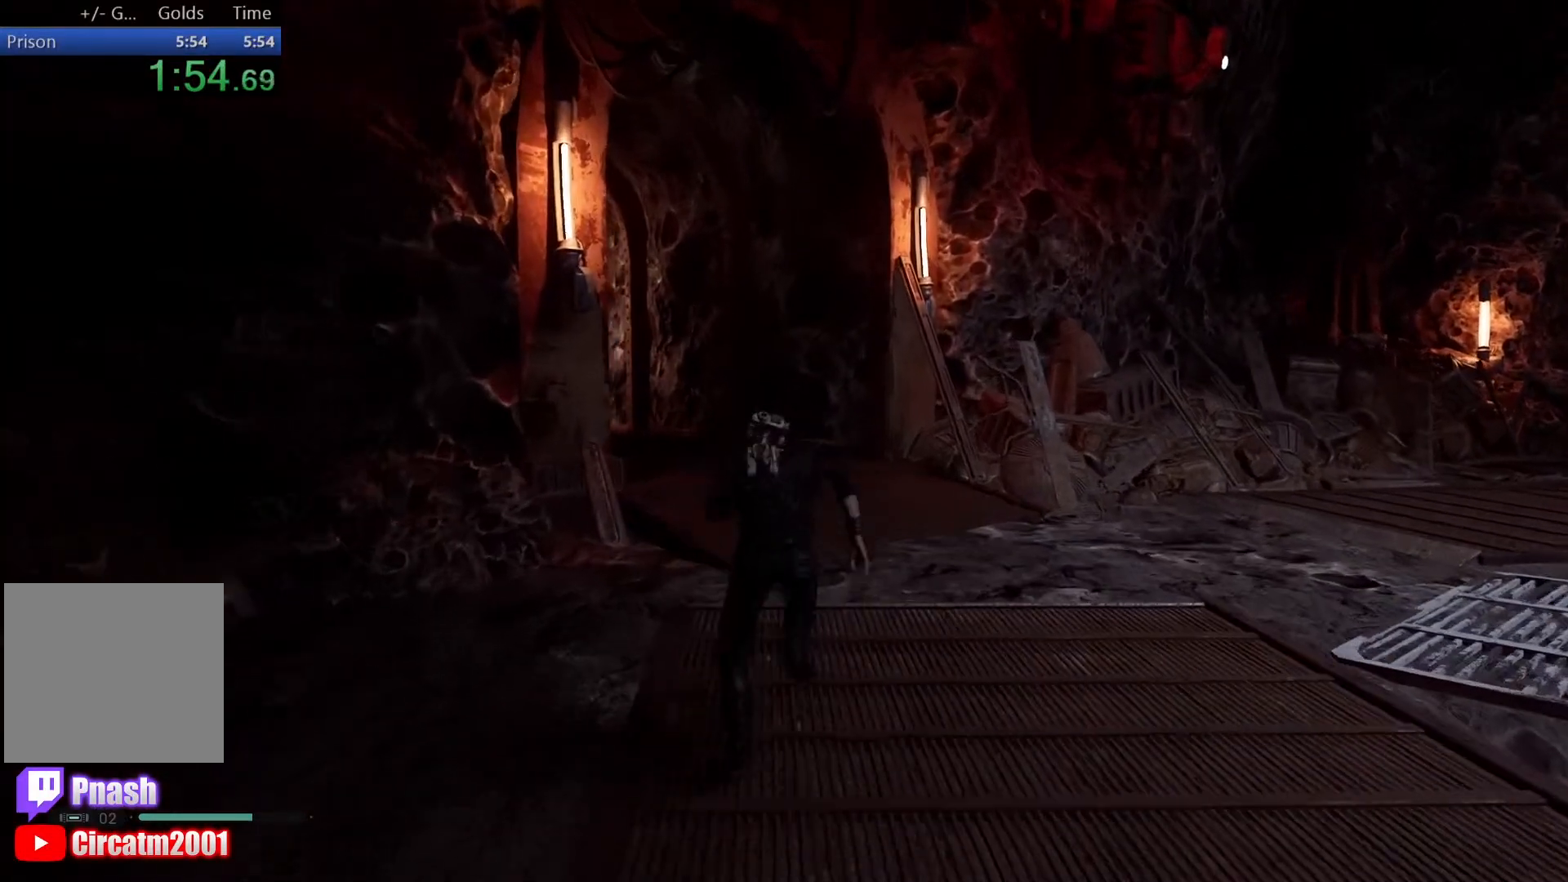
{"buttons": [], "left_stick": "up", "right_stick": "down-left", "events": [[100, "L3", "down"], [250, "L3", "up"]]}
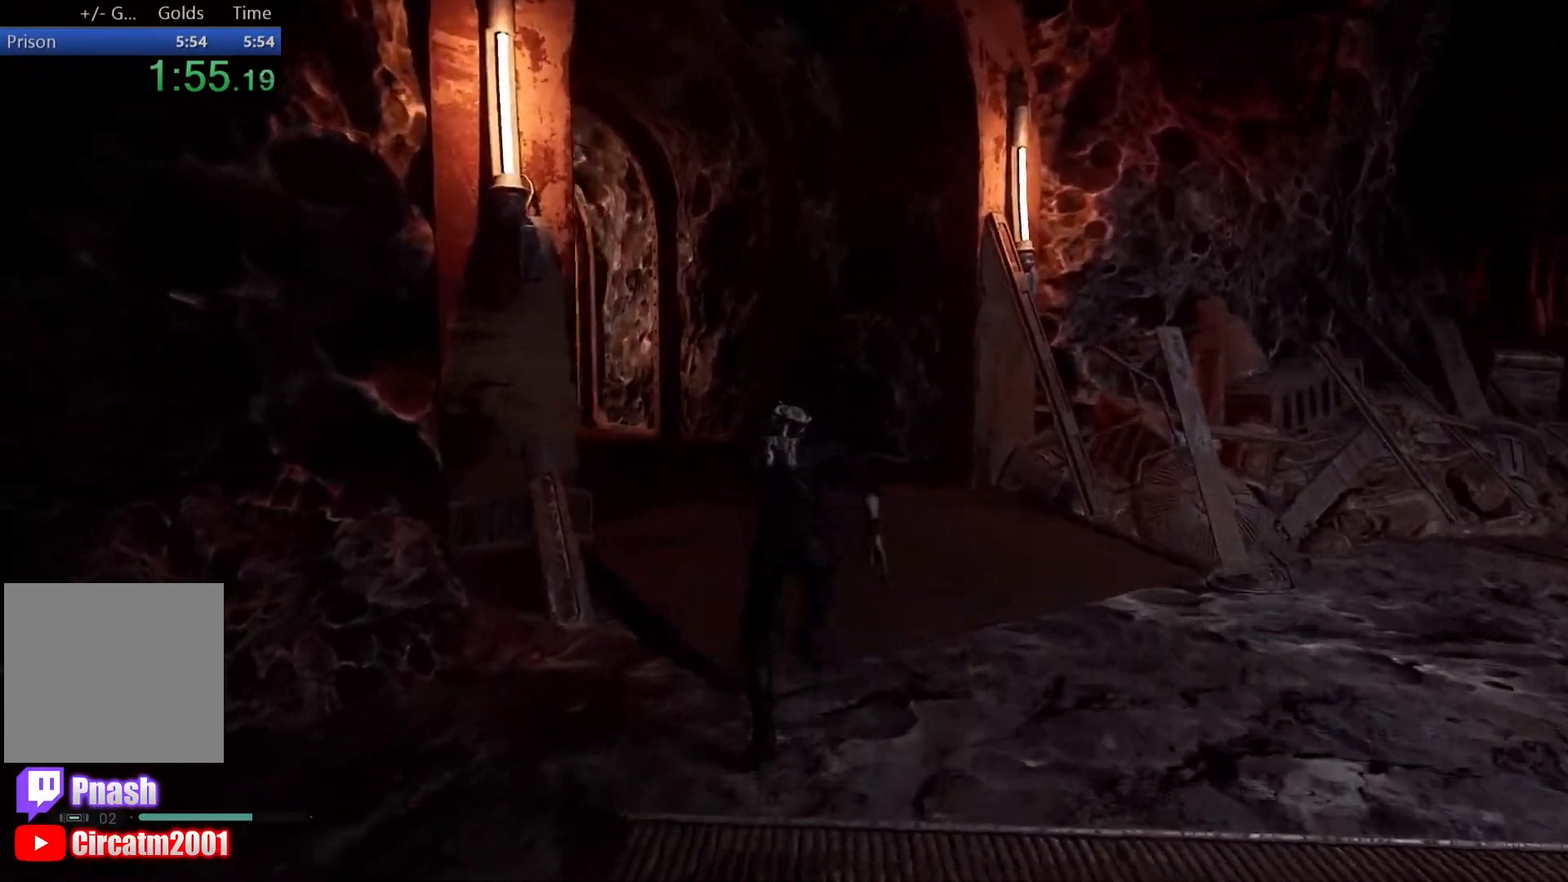
{"buttons": [], "left_stick": "up", "right_stick": "down-left", "events": [[67, "L3", "down"], [200, "L3", "up"], [367, "L3", "down"], [500, "L3", "up"]]}
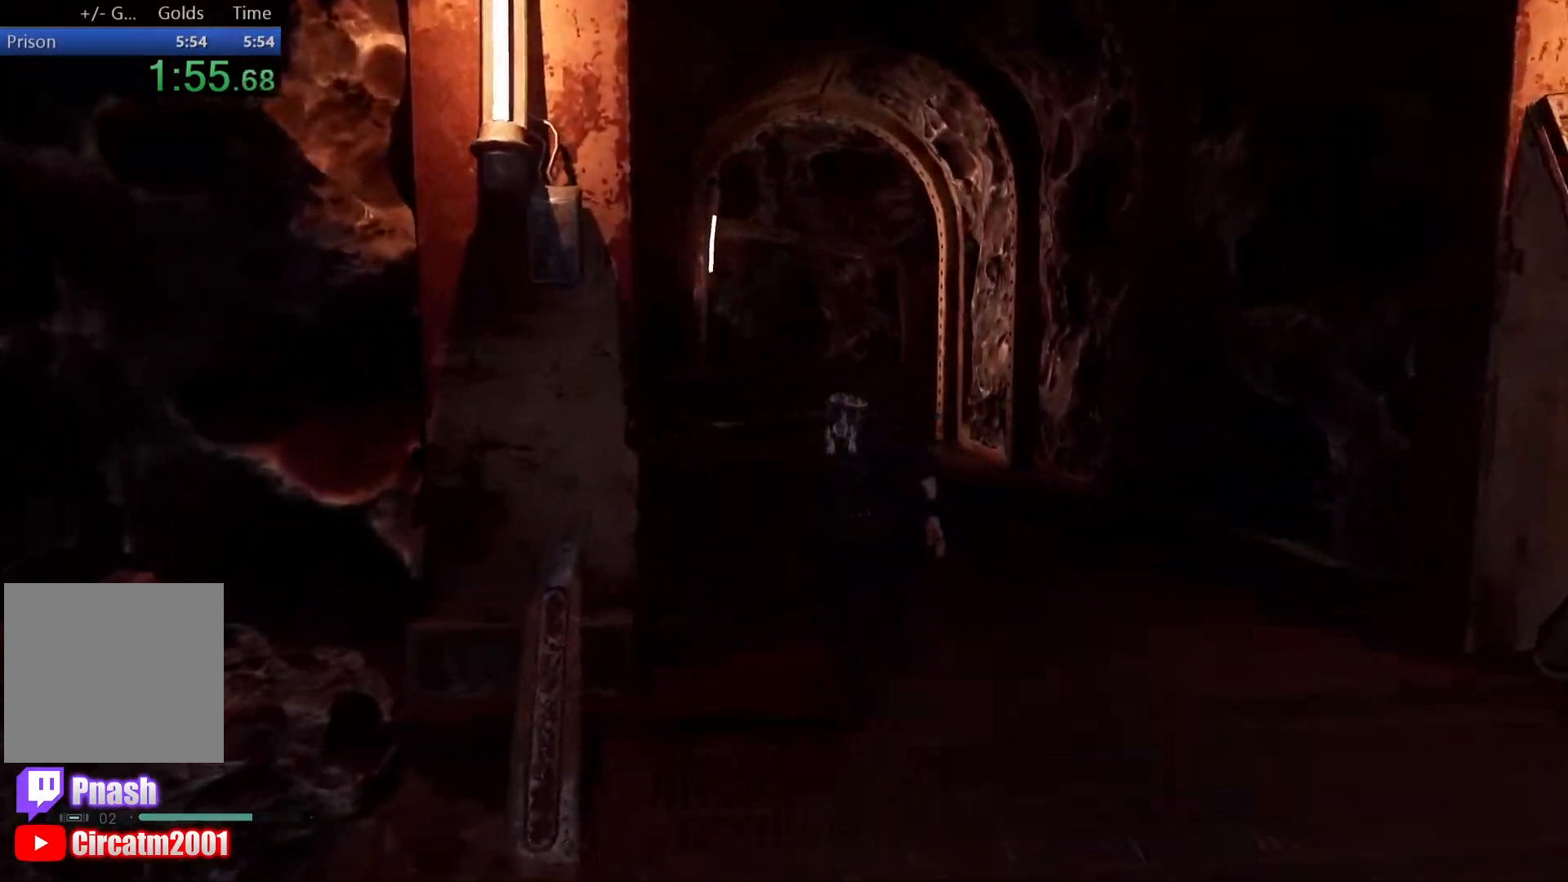
{"buttons": [], "left_stick": "up", "right_stick": "down", "events": [[33, "right_stick", "center"], [183, "L3", "down"], [317, "L3", "up"], [467, "right_stick", "down"]]}
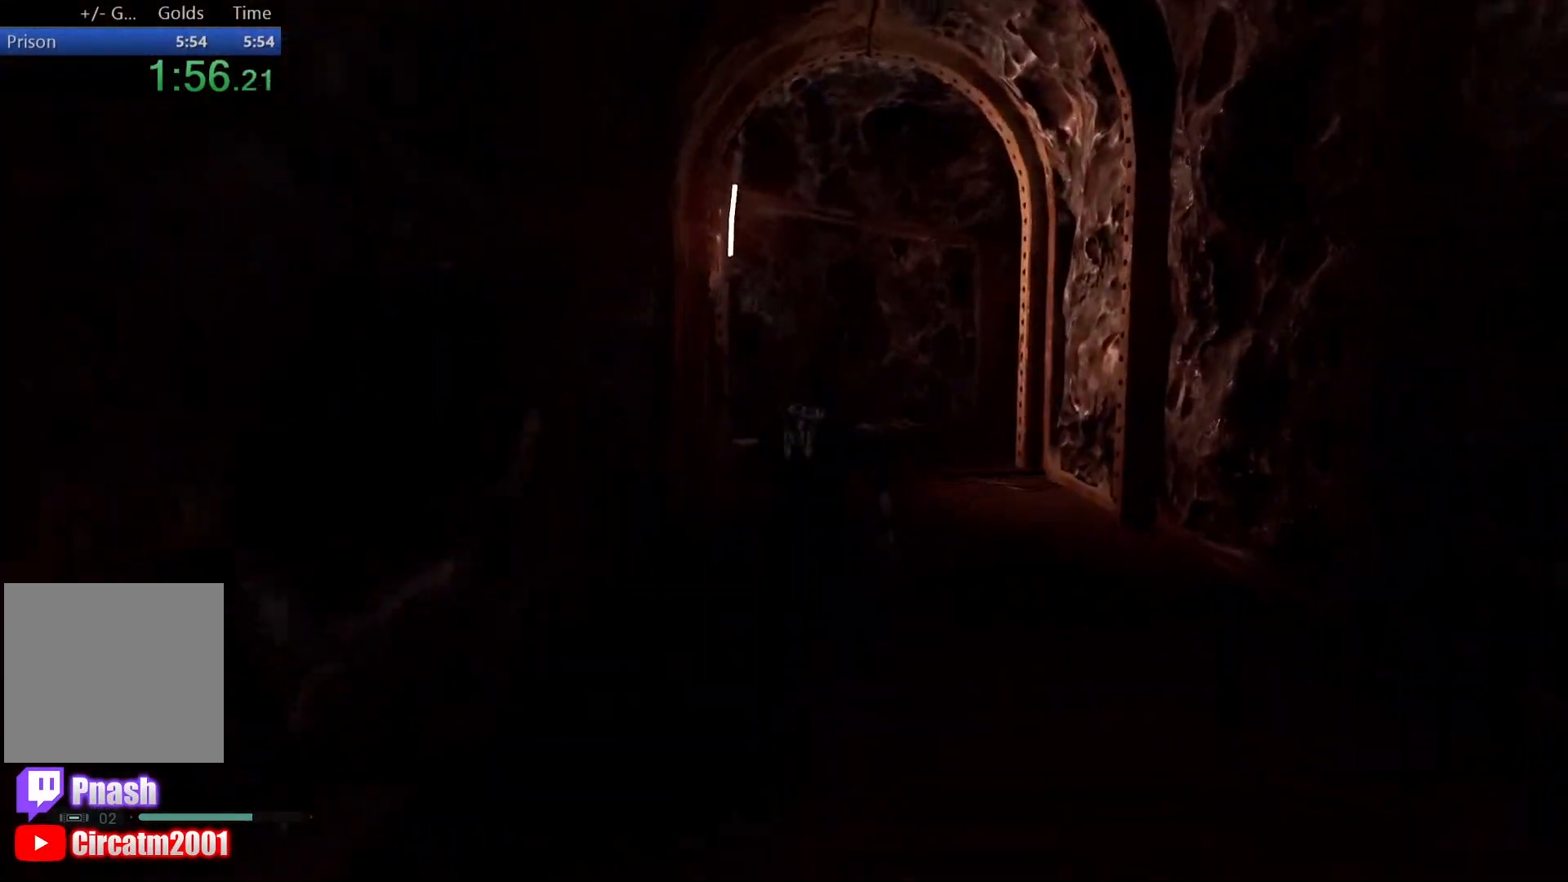
{"buttons": ["L3"], "left_stick": "up", "right_stick": "right", "events": [[17, "right_stick", "center"], [50, "L3", "down"], [167, "L3", "up"], [183, "right_stick", "right"], [500, "L3", "down"]]}
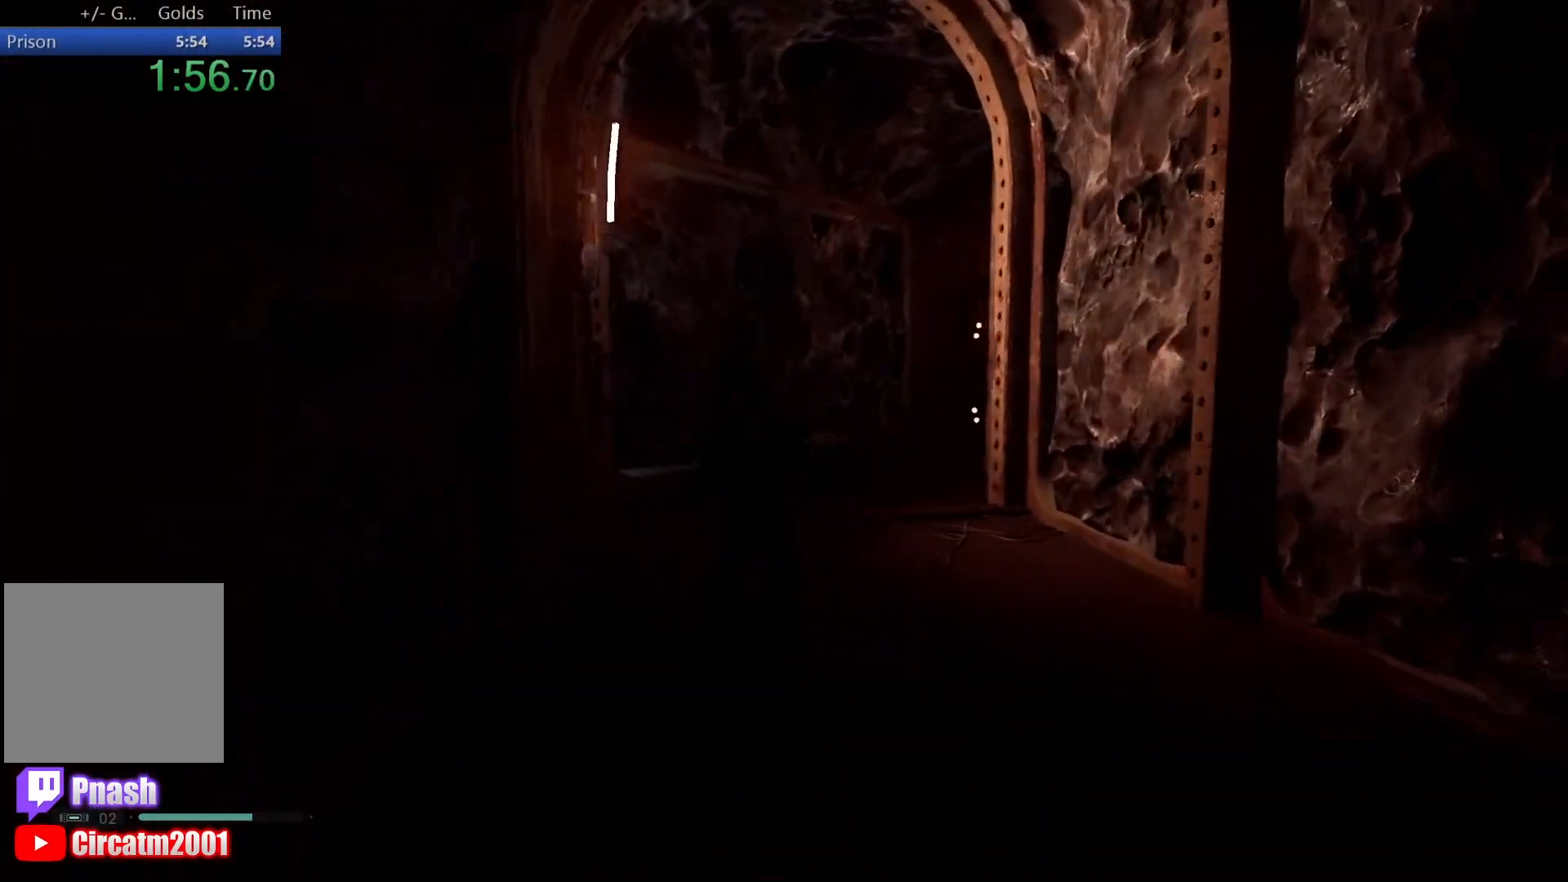
{"buttons": [], "left_stick": "up", "right_stick": "right", "events": [[133, "L3", "up"], [333, "L3", "down"], [467, "L3", "up"]]}
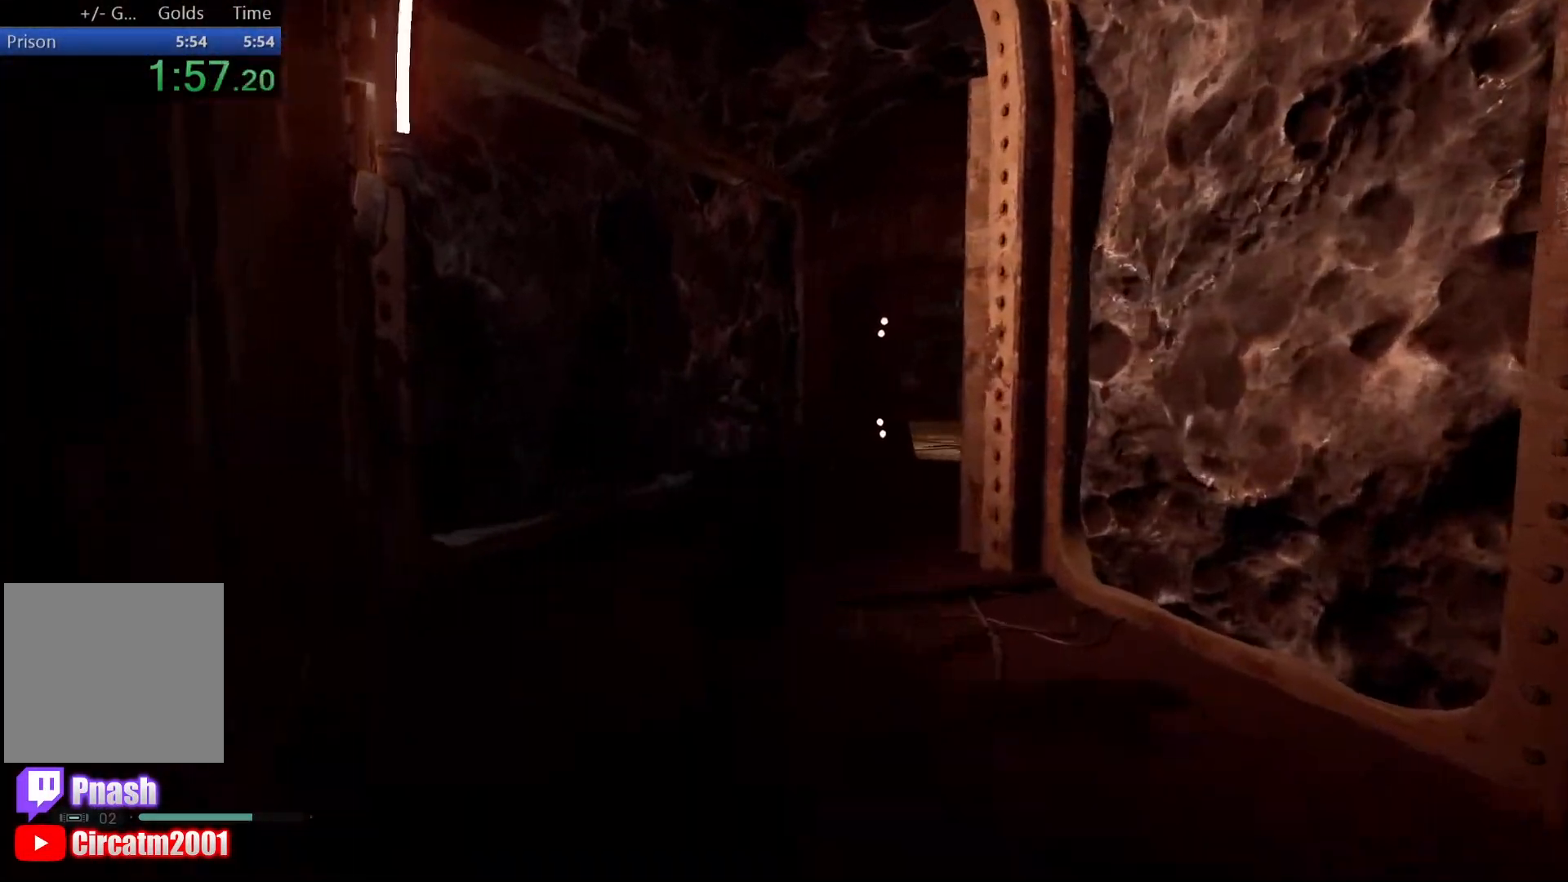
{"buttons": [], "left_stick": "up", "right_stick": "right", "events": [[217, "L3", "down"], [350, "L3", "up"]]}
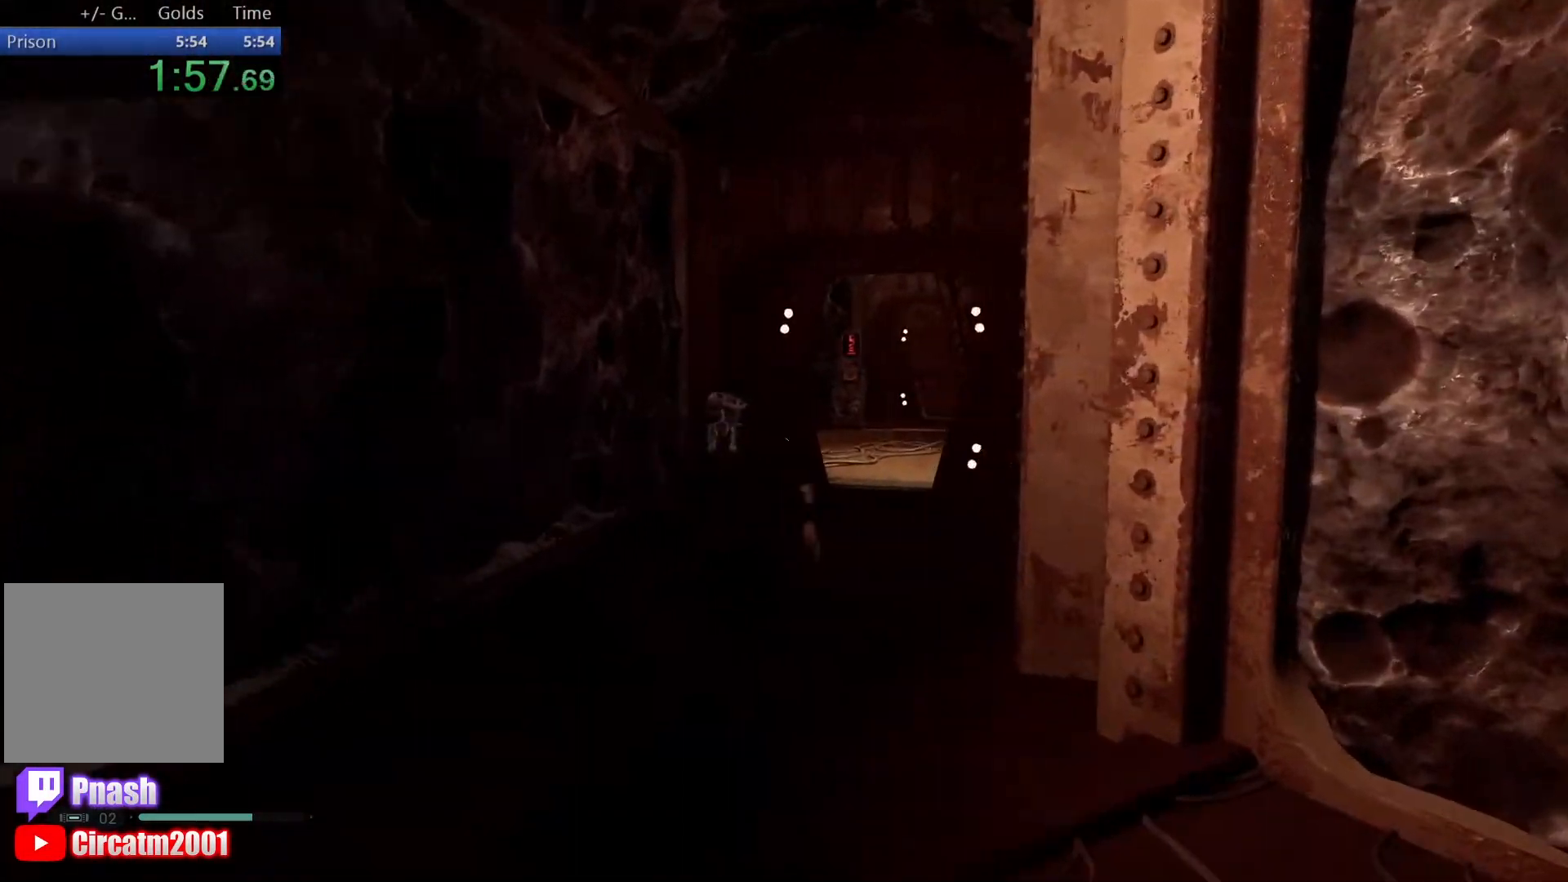
{"buttons": [], "left_stick": "up", "right_stick": "down", "events": [[67, "right_stick", "center"], [150, "L3", "down"], [283, "L3", "up"], [467, "right_stick", "down"]]}
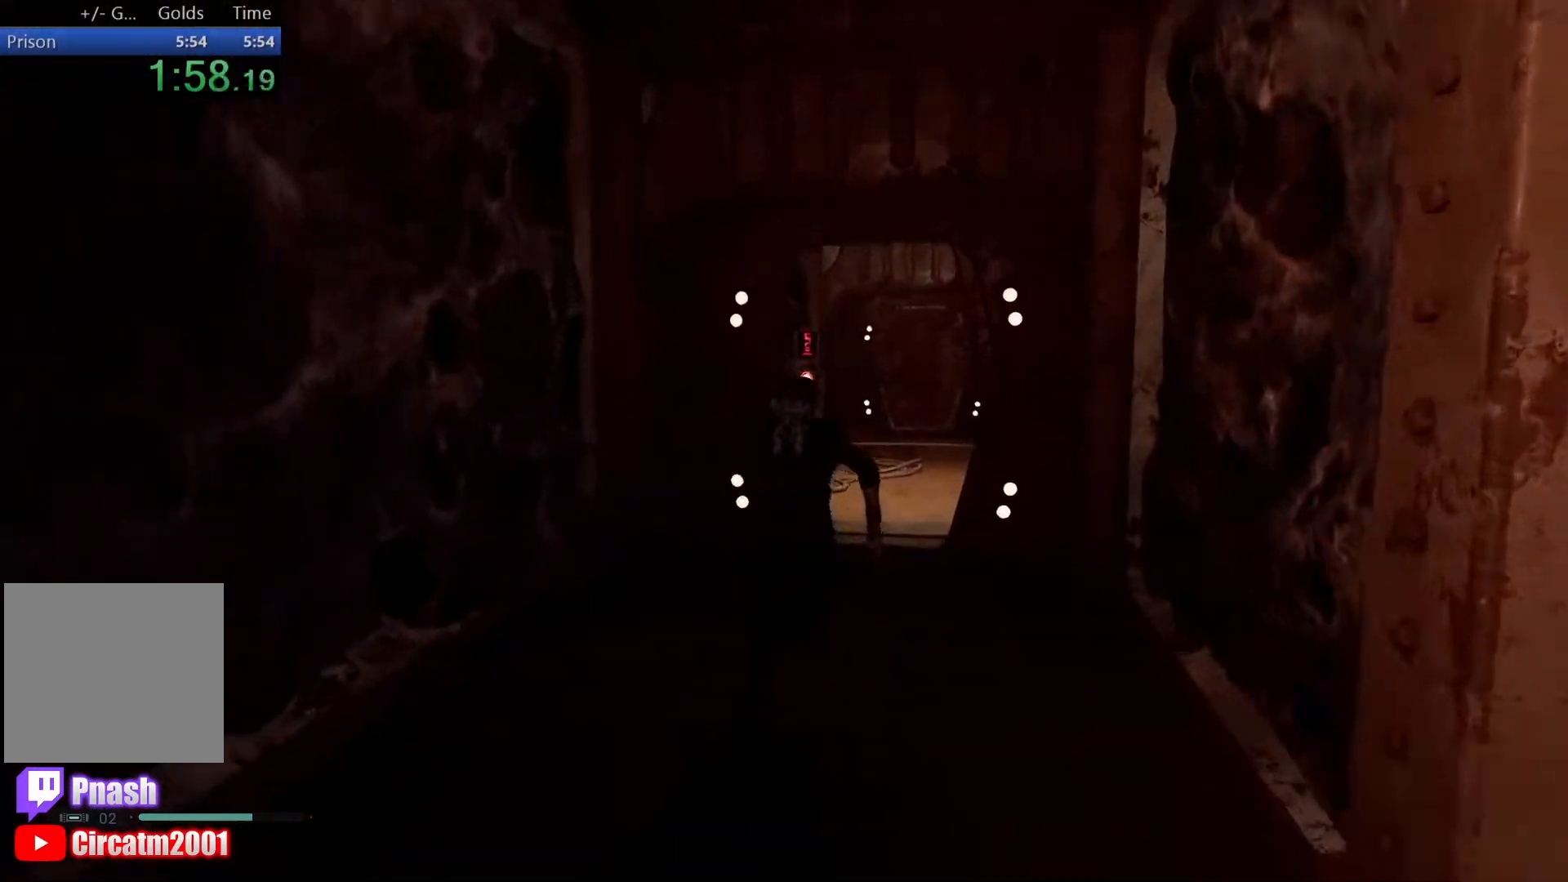
{"buttons": [], "left_stick": "up", "right_stick": "center", "events": [[17, "L3", "down"], [150, "L3", "up"], [233, "right_stick", "center"]]}
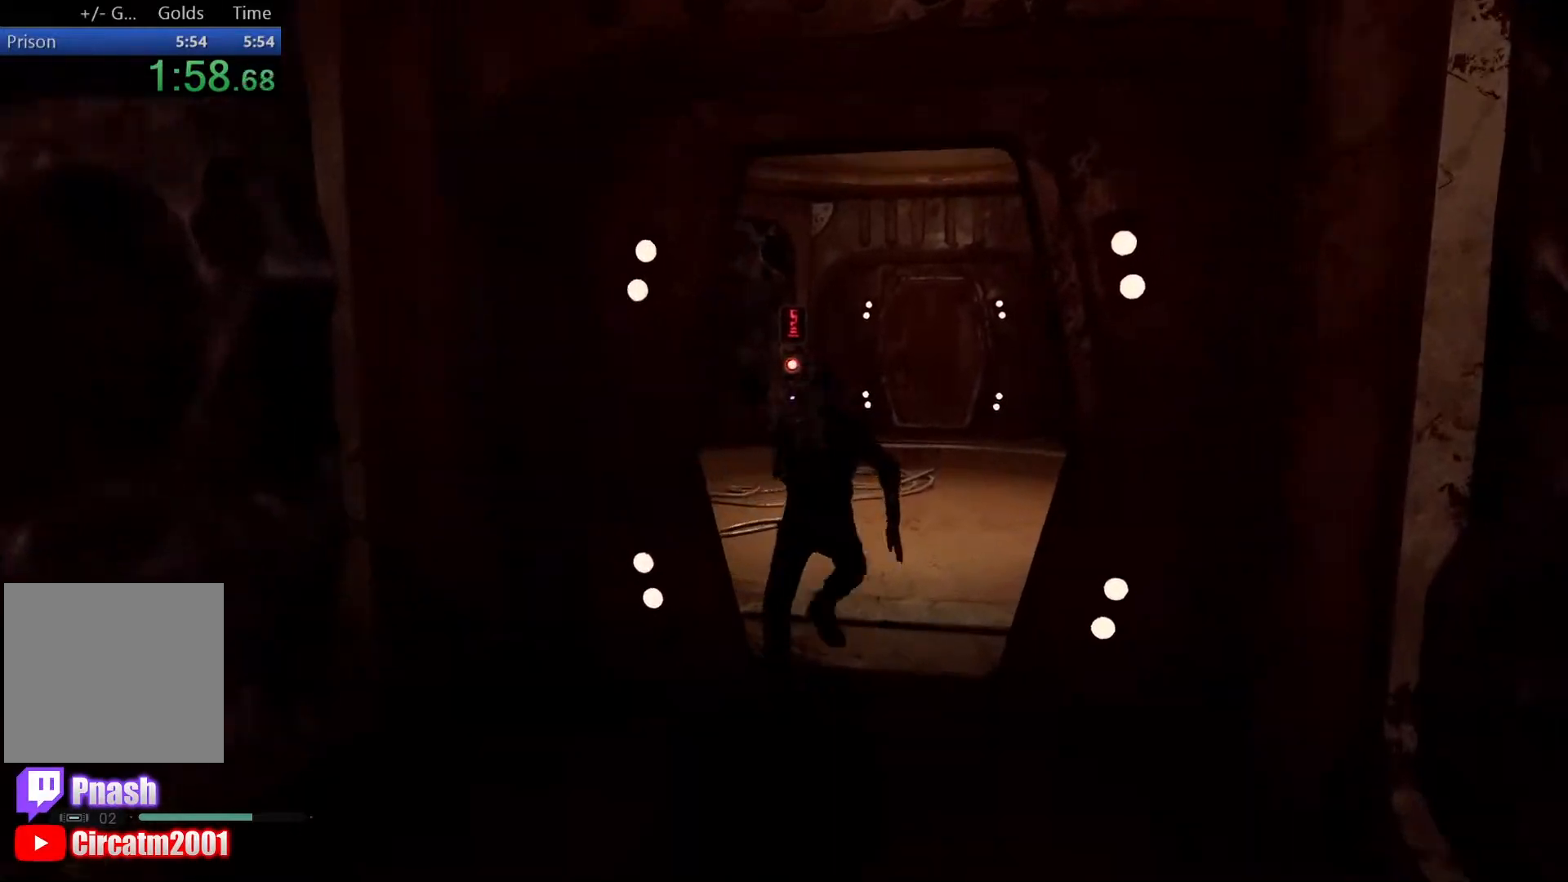
{"buttons": [], "left_stick": "up", "right_stick": "center", "events": []}
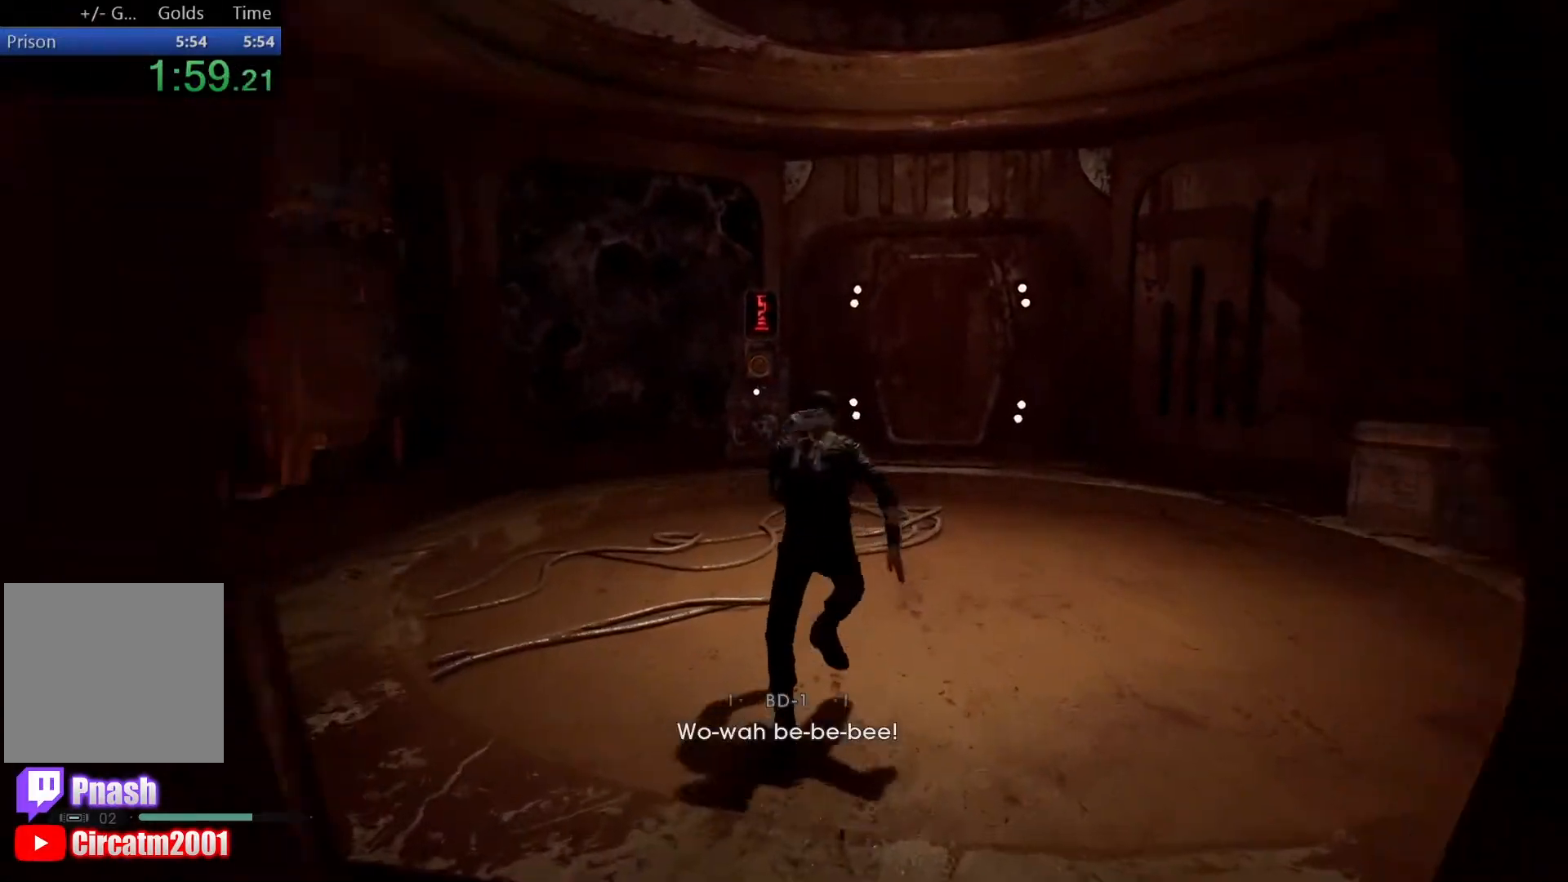
{"buttons": [], "left_stick": "up", "right_stick": "center", "events": [[117, "right_stick", "down"], [433, "right_stick", "center"]]}